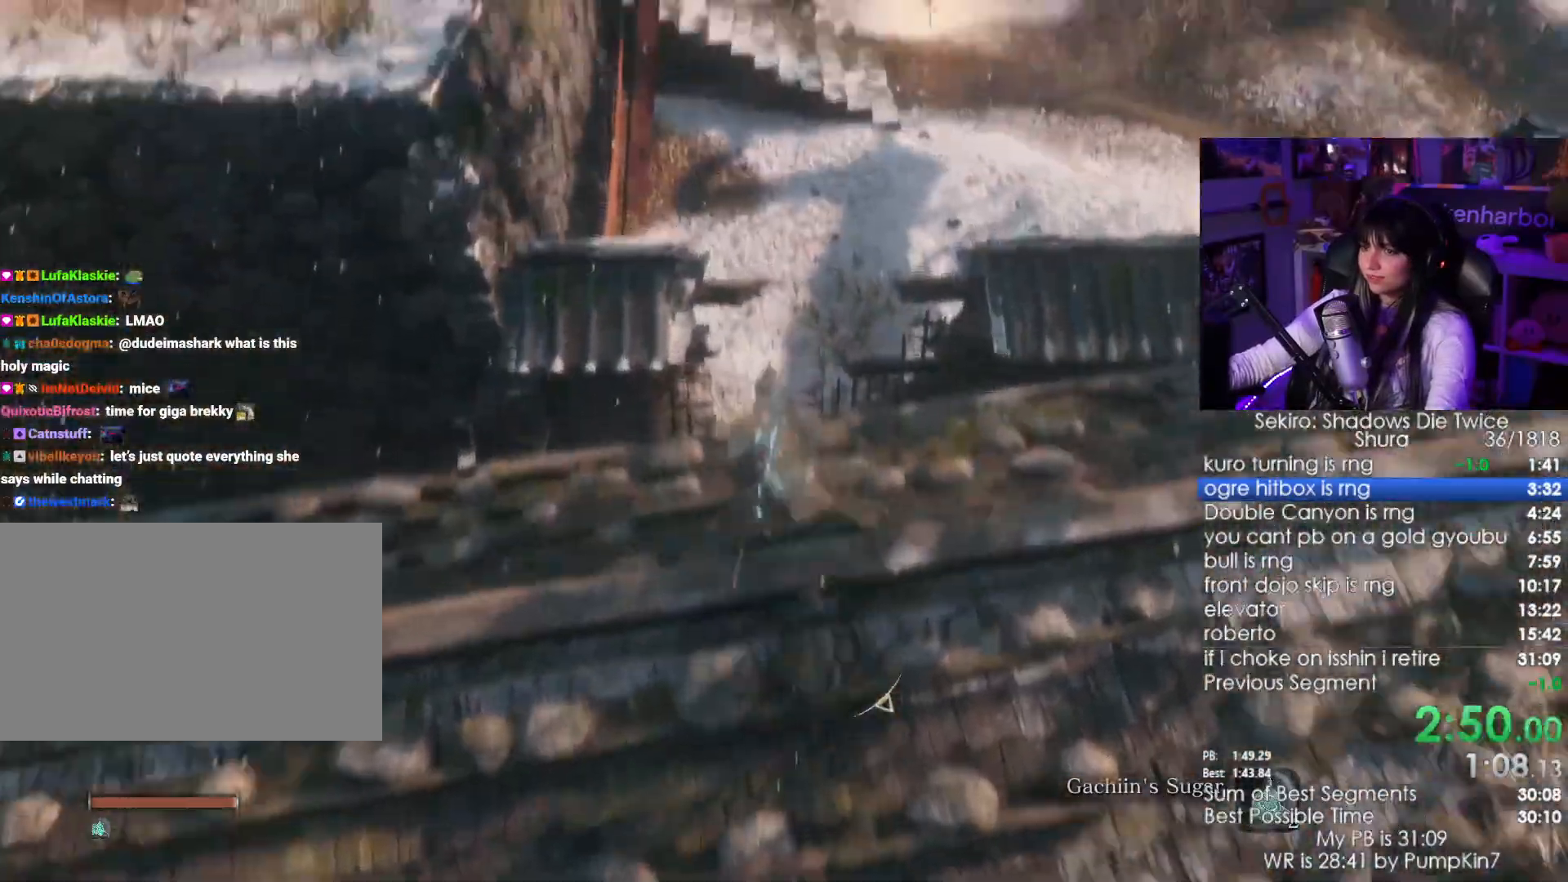
Gameplay with keyboard and mouse; each line is a JSON object with the keys and mouse buttons held at the frame after it. "events" lists presses ("down") and releases ("up") of "1", "2", "3", "4", "5", "a", "alt", "c", "caps_lock", "ctrl", "d", "e", "f", "g", "q", "r", "s", "shift", "space", "t", "tab", "v", "w", "x", "z", "mouse_left", "mouse_wheel" and "mouse_right" between this image and that frame as [ms after this image, input, new state], when the widget could be followed in between. "mouse_left", "mouse_wheel", "mouse_right" = the "left", "wheel", "right" buttons of the "mouse" list. No other keys are recorded. "wheel" means that the mouse wheel is clicked or scrolled. Not read: mouse_move.
{"keys": ["shift", "w"], "mouse": [], "events": []}
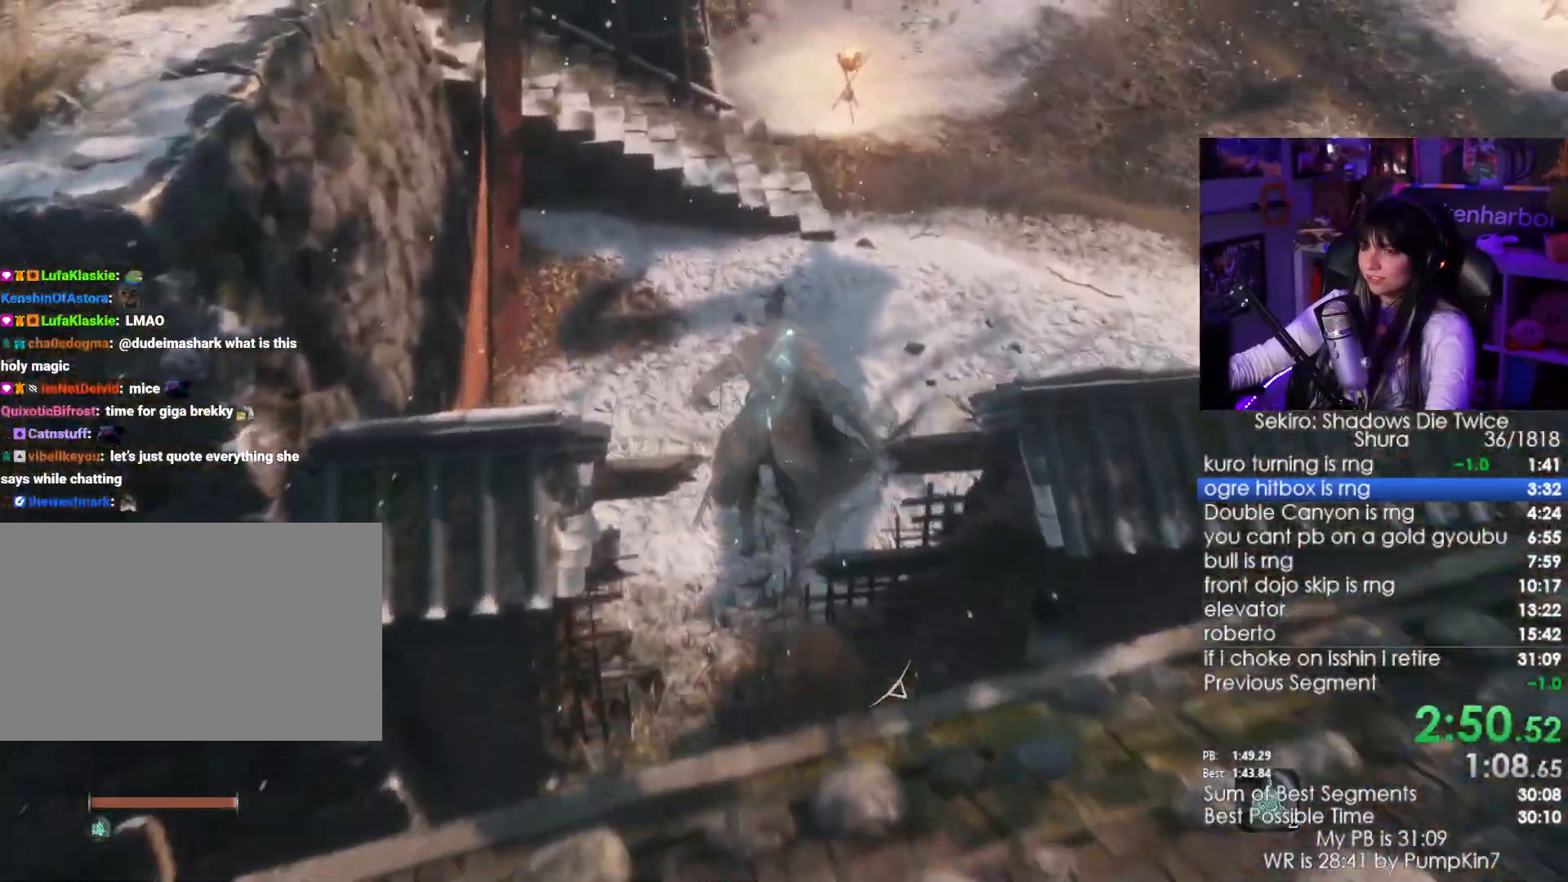
{"keys": ["shift", "w"], "mouse": [], "events": []}
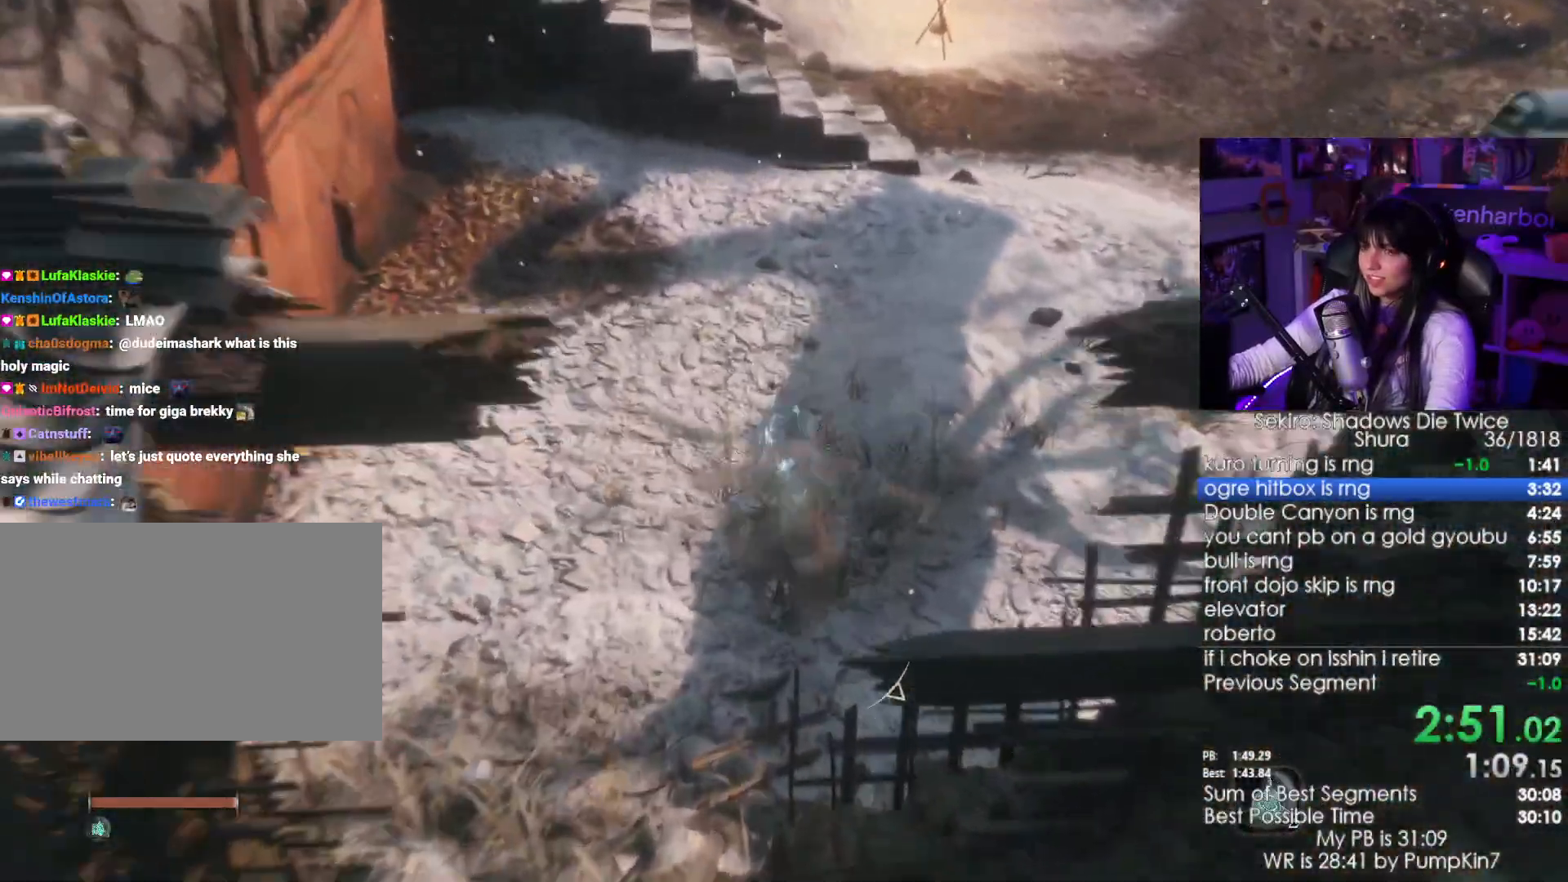
{"keys": ["shift", "w"], "mouse": [], "events": []}
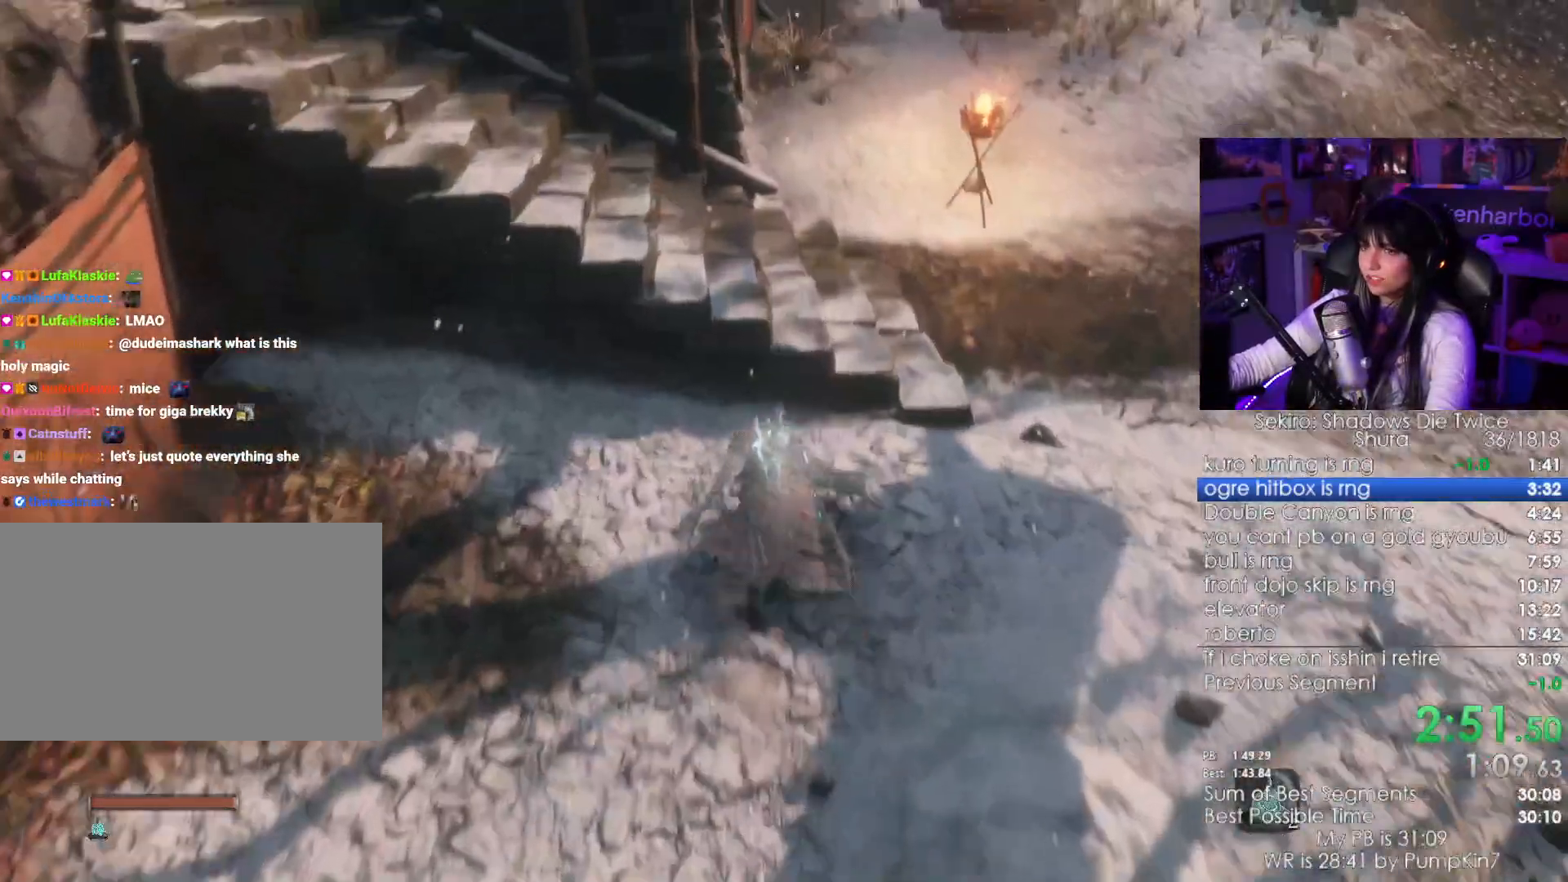
{"keys": ["shift", "w"], "mouse": [], "events": []}
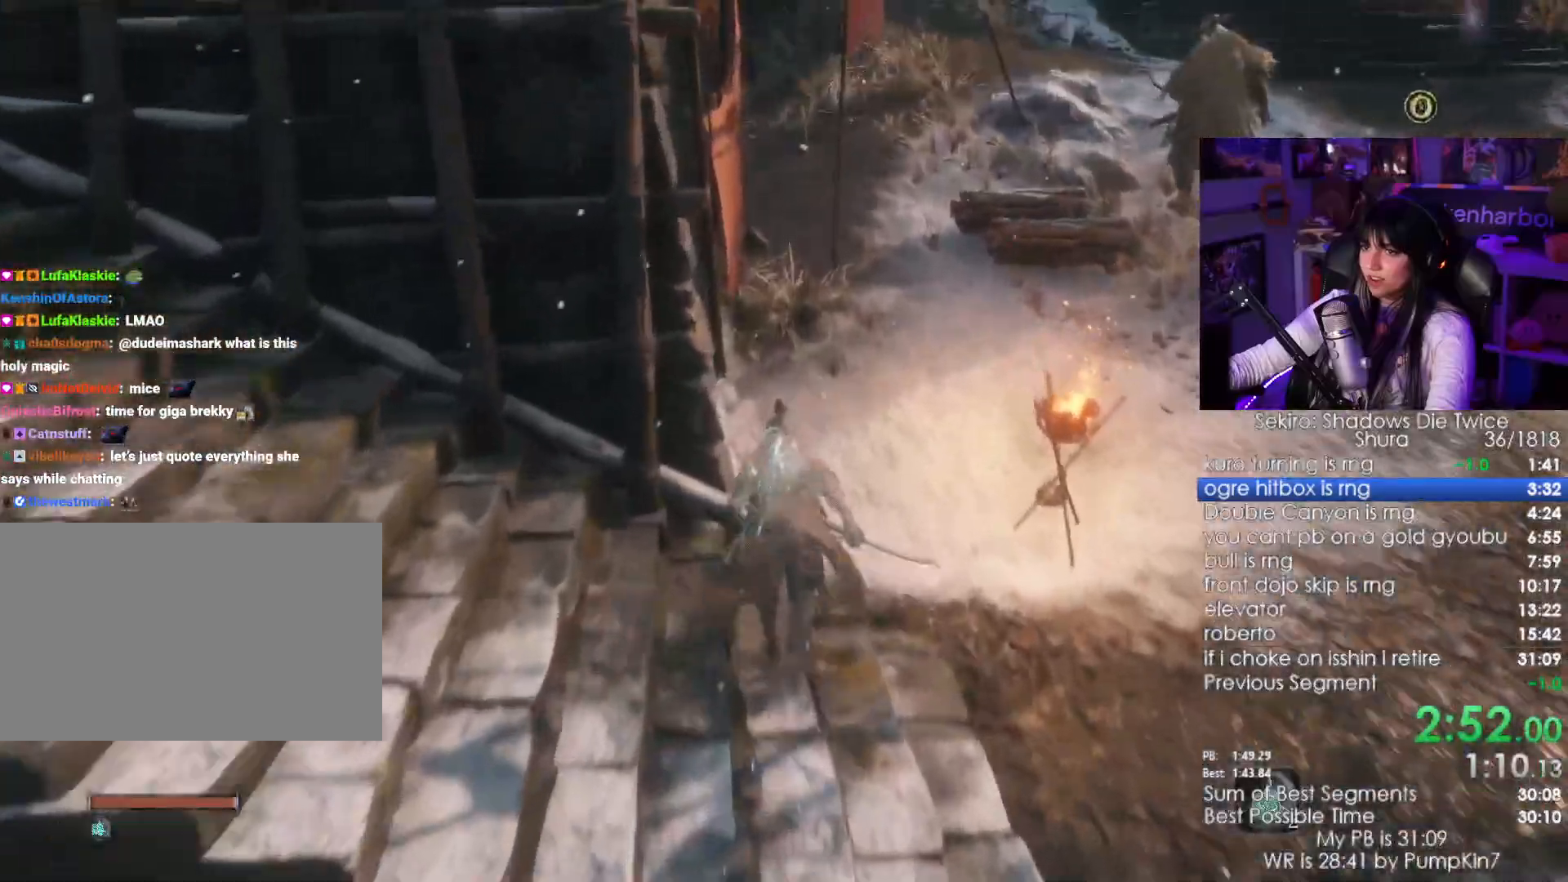
{"keys": ["shift", "w"], "mouse": [], "events": [[350, "space", "down"], [434, "space", "up"]]}
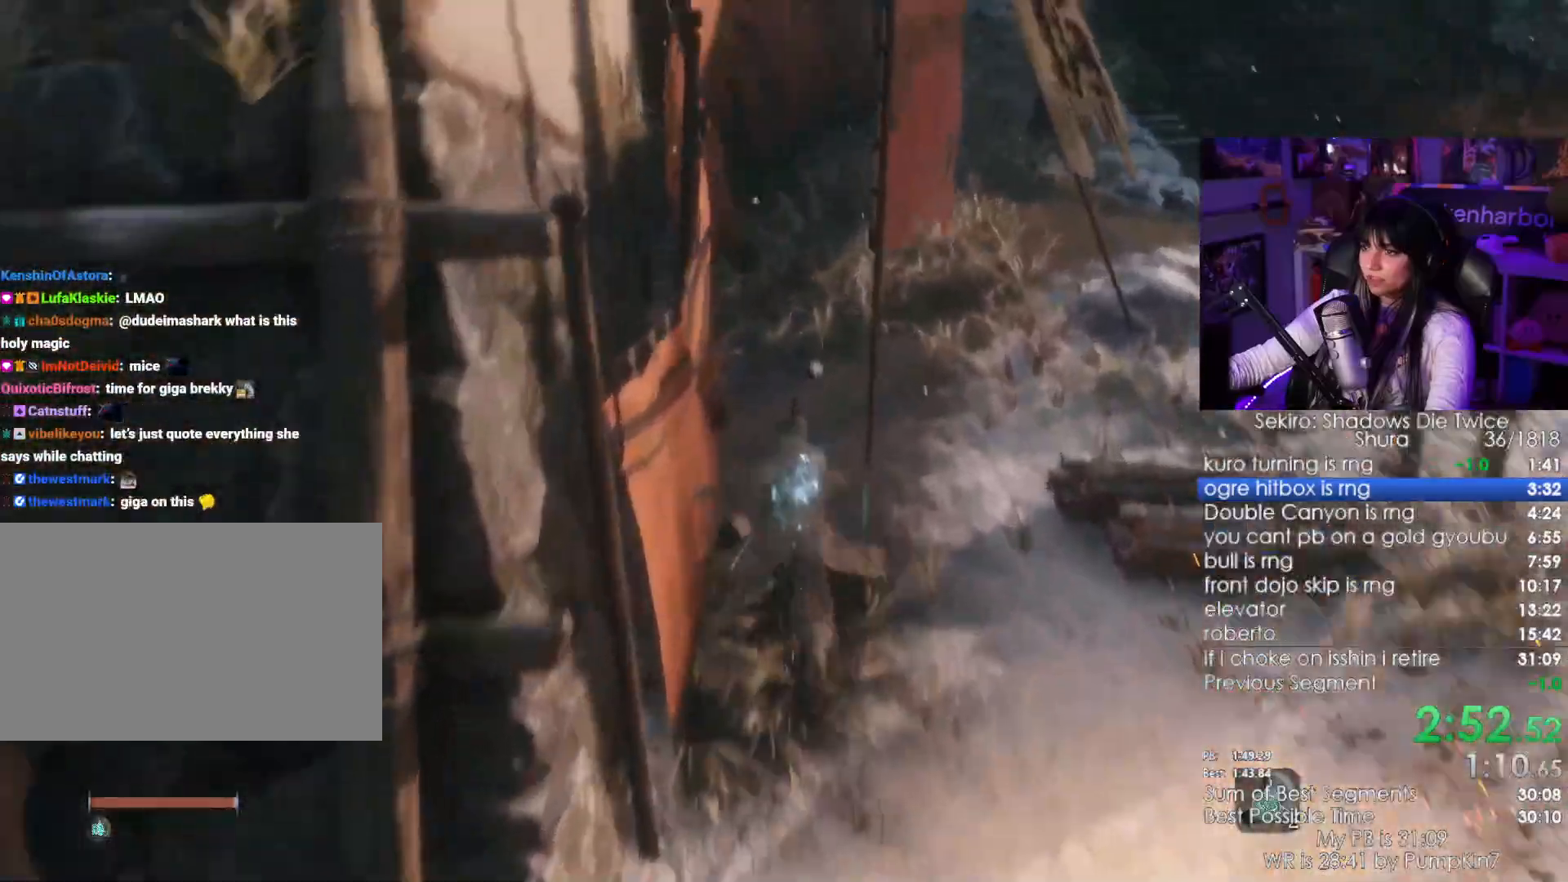
{"keys": ["shift", "w"], "mouse": [], "events": []}
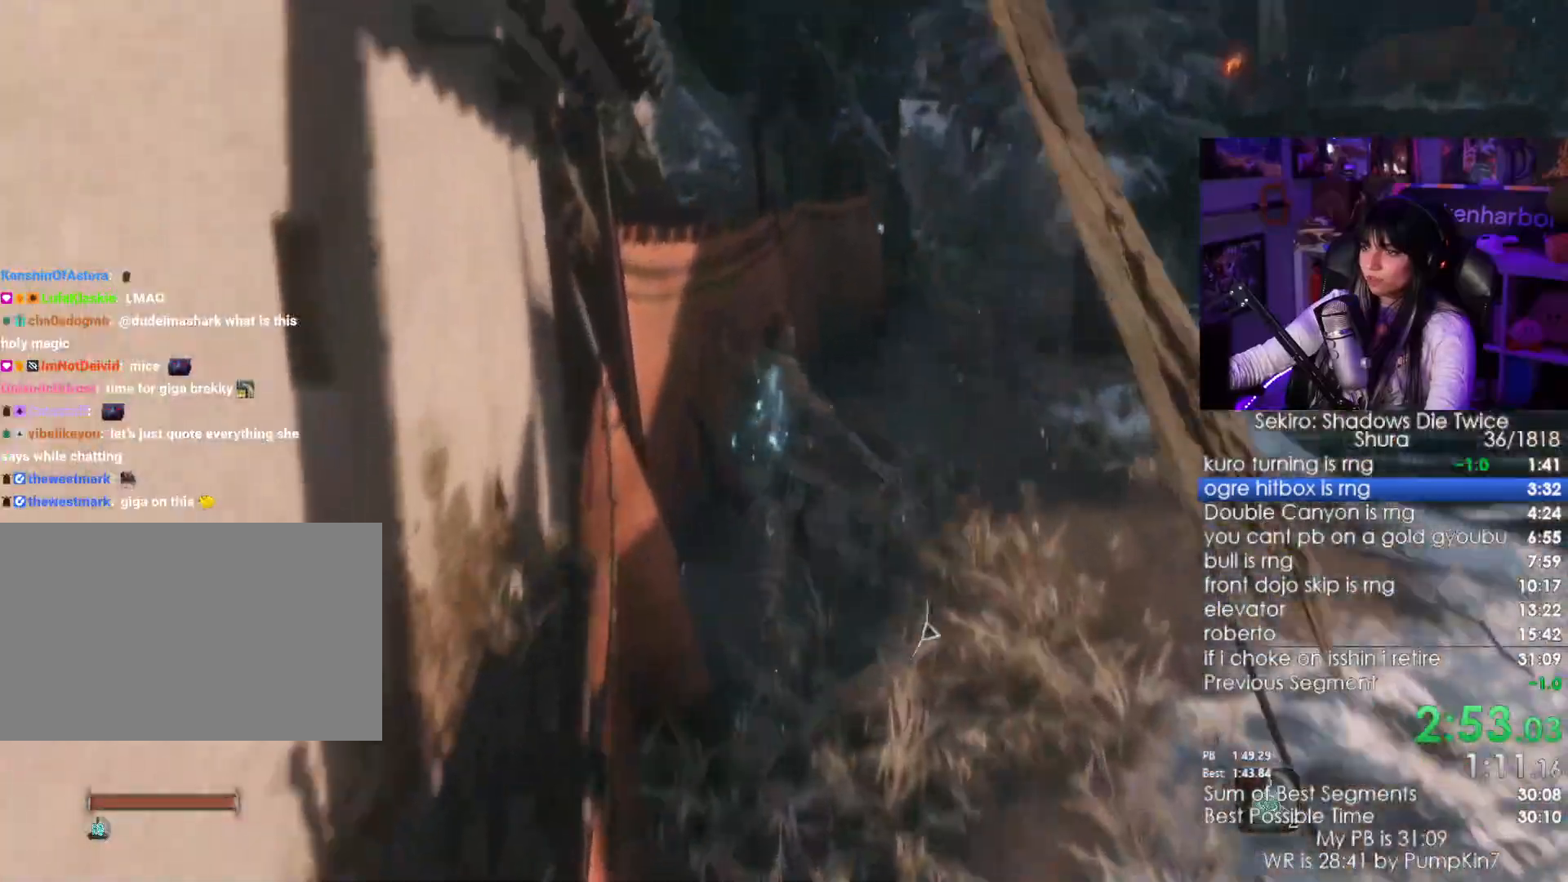
{"keys": ["shift", "w"], "mouse": []}
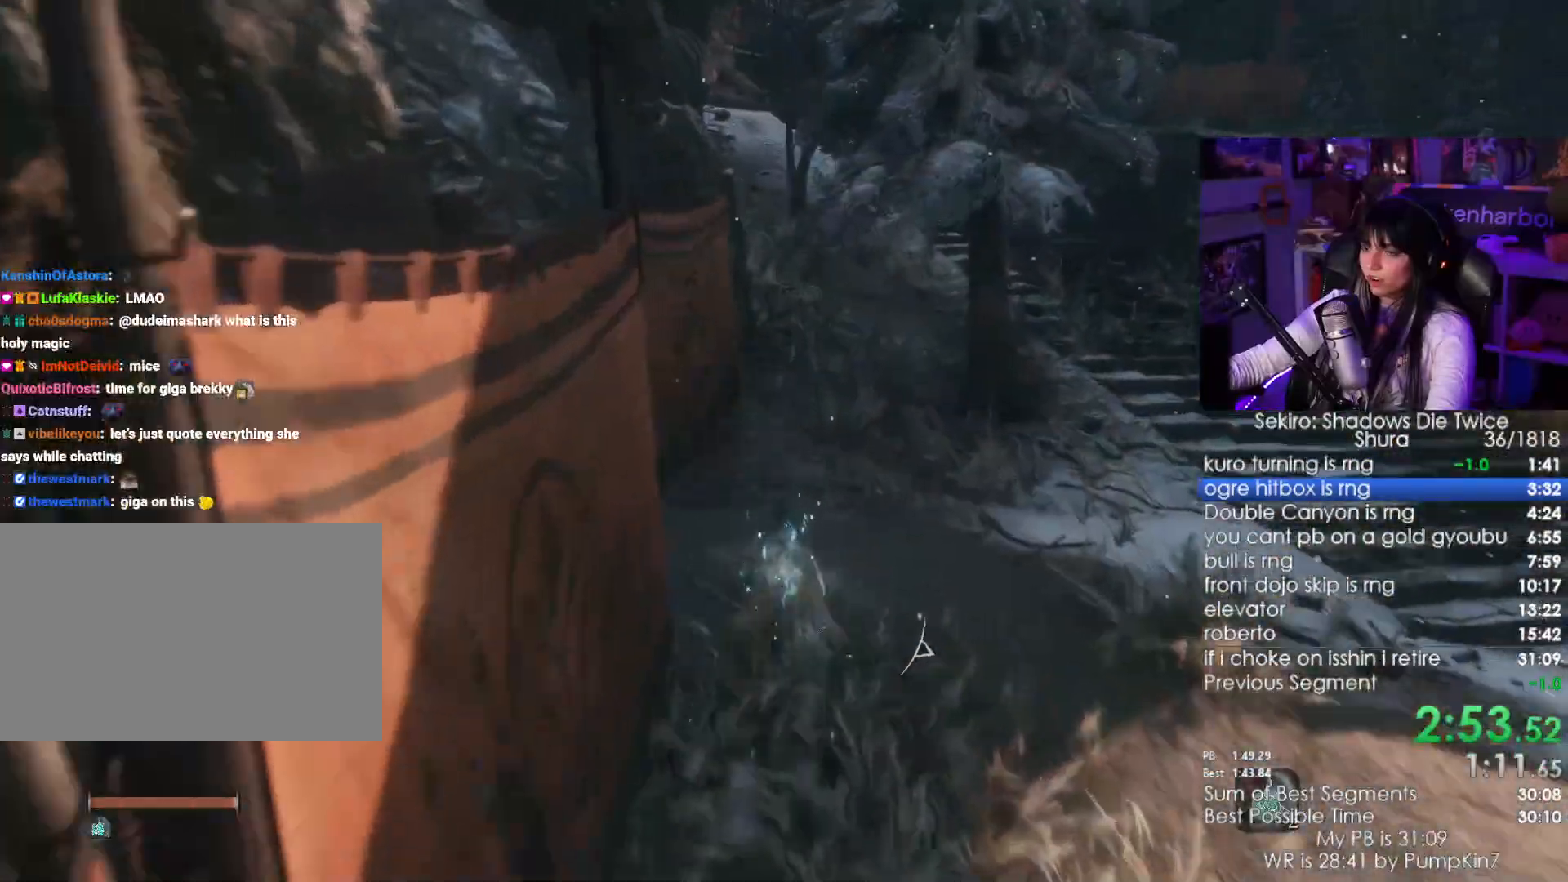
{"keys": ["shift", "w"], "mouse": [], "events": []}
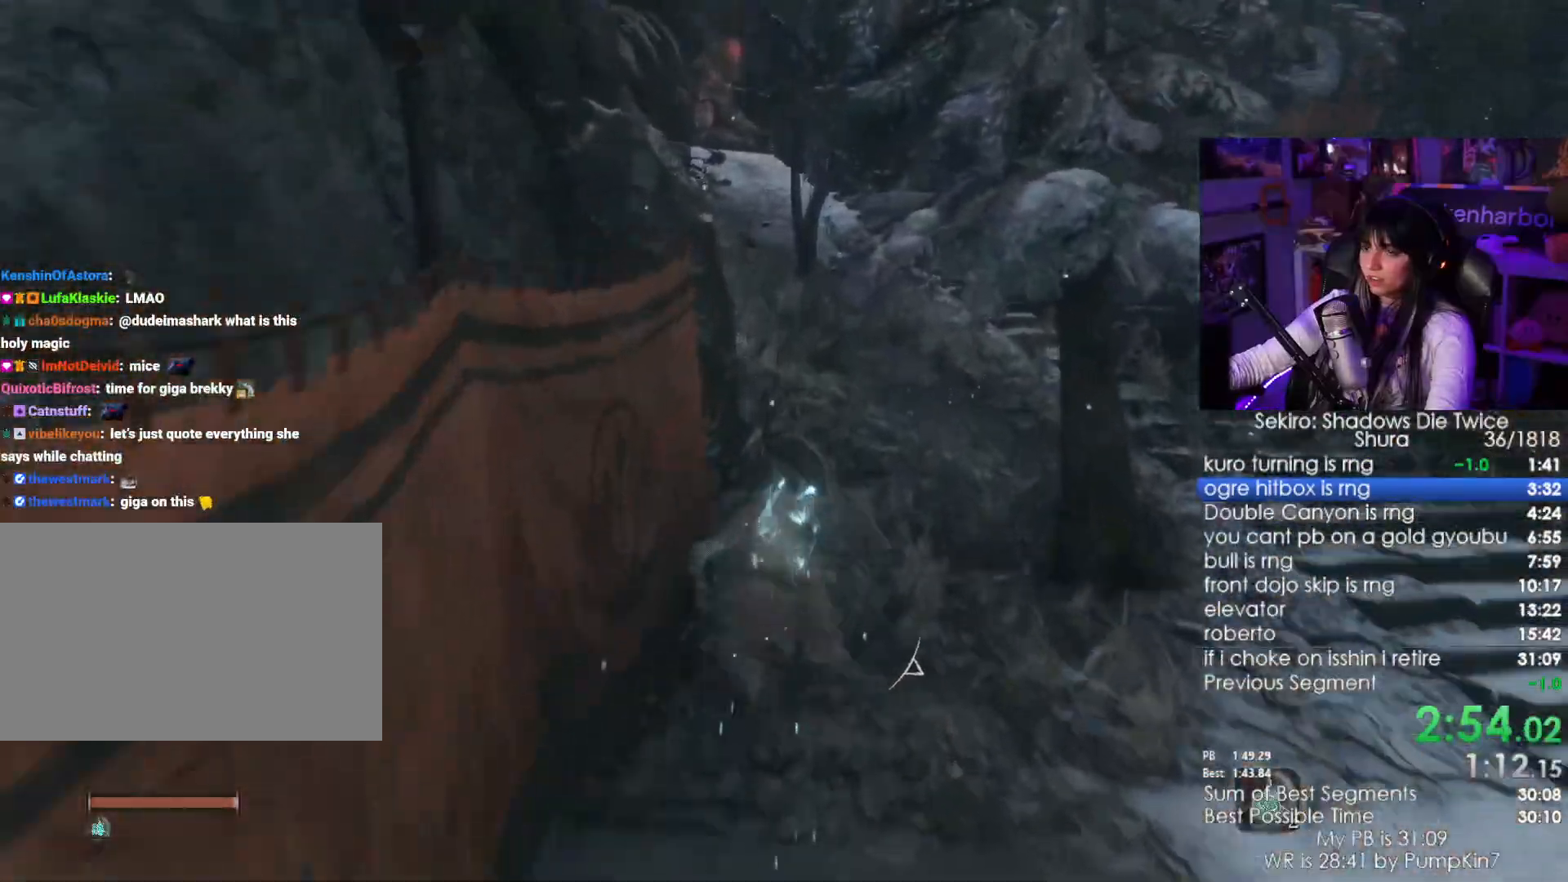
{"keys": ["shift", "w"], "mouse": [], "events": []}
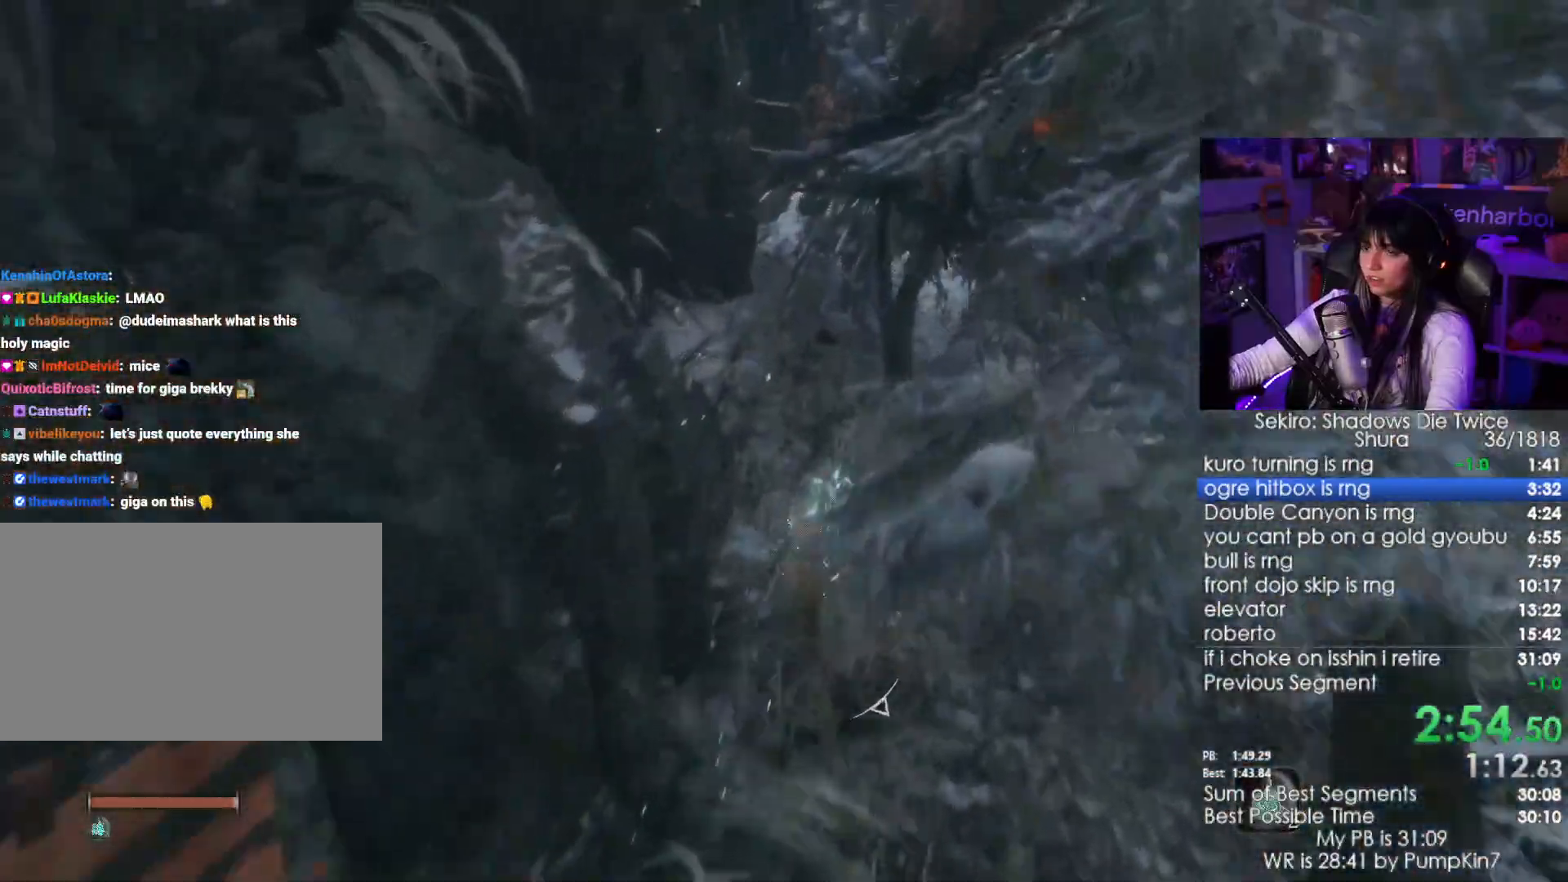
{"keys": ["shift", "w"], "mouse": [], "events": []}
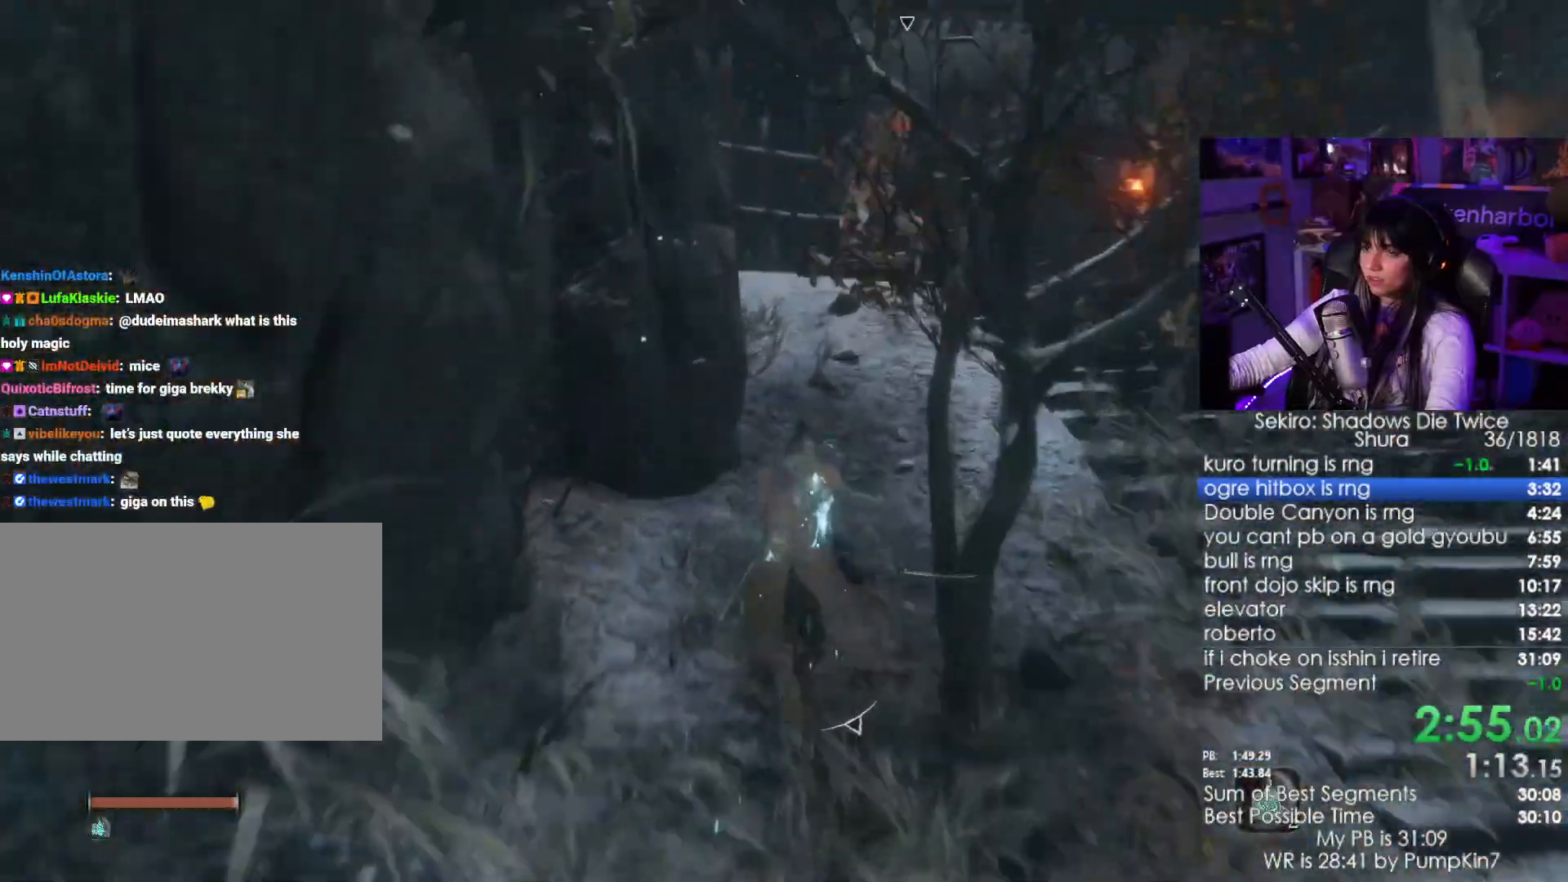
{"keys": ["shift", "w"], "mouse": [], "events": []}
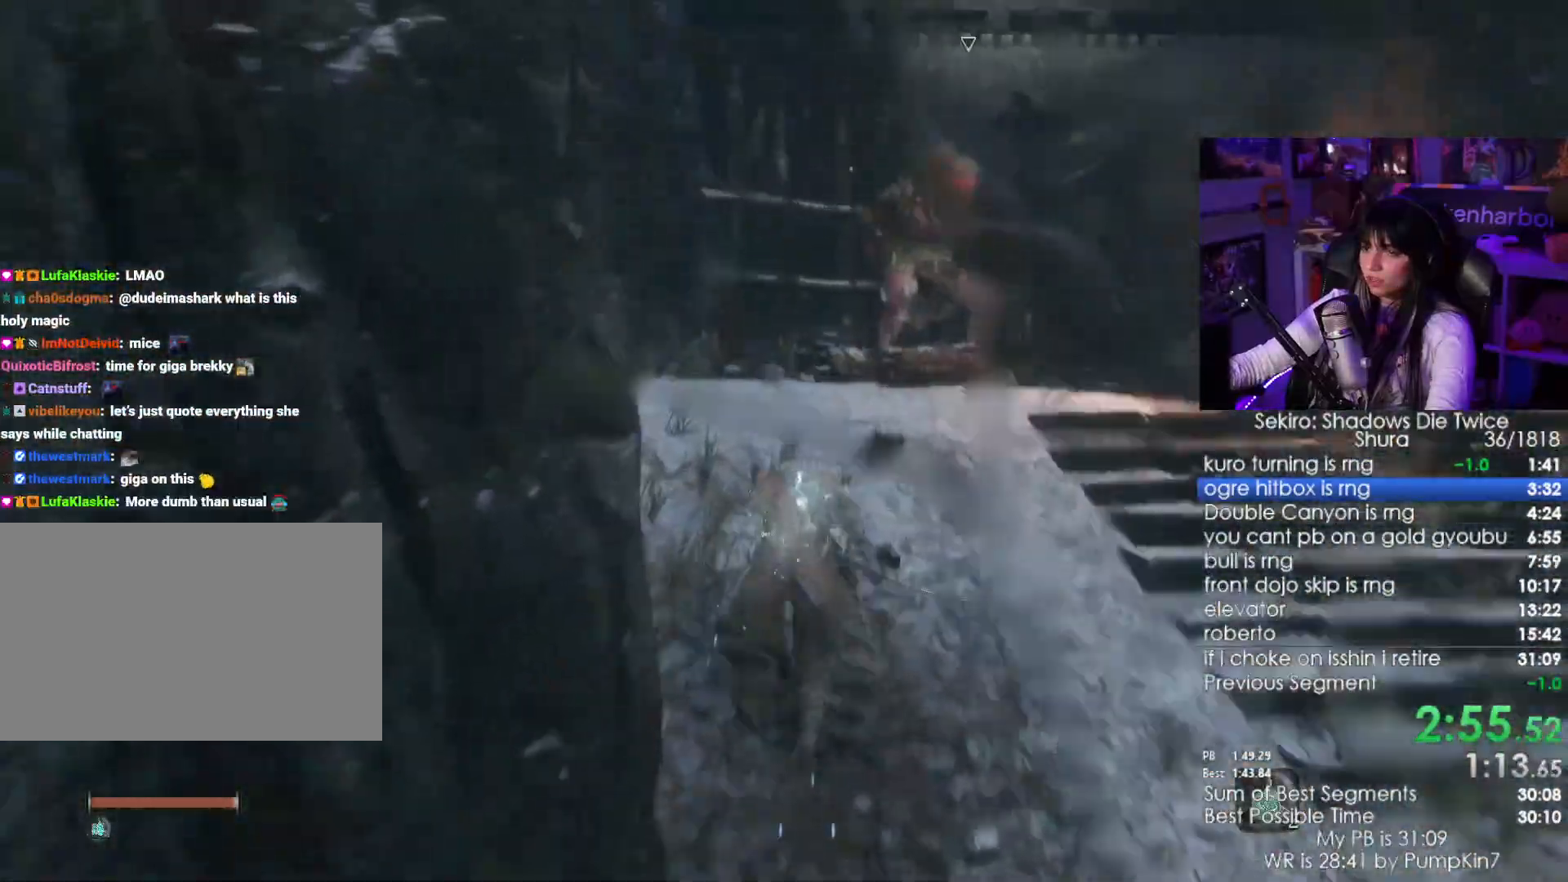
{"keys": ["shift", "w"], "mouse": [], "events": []}
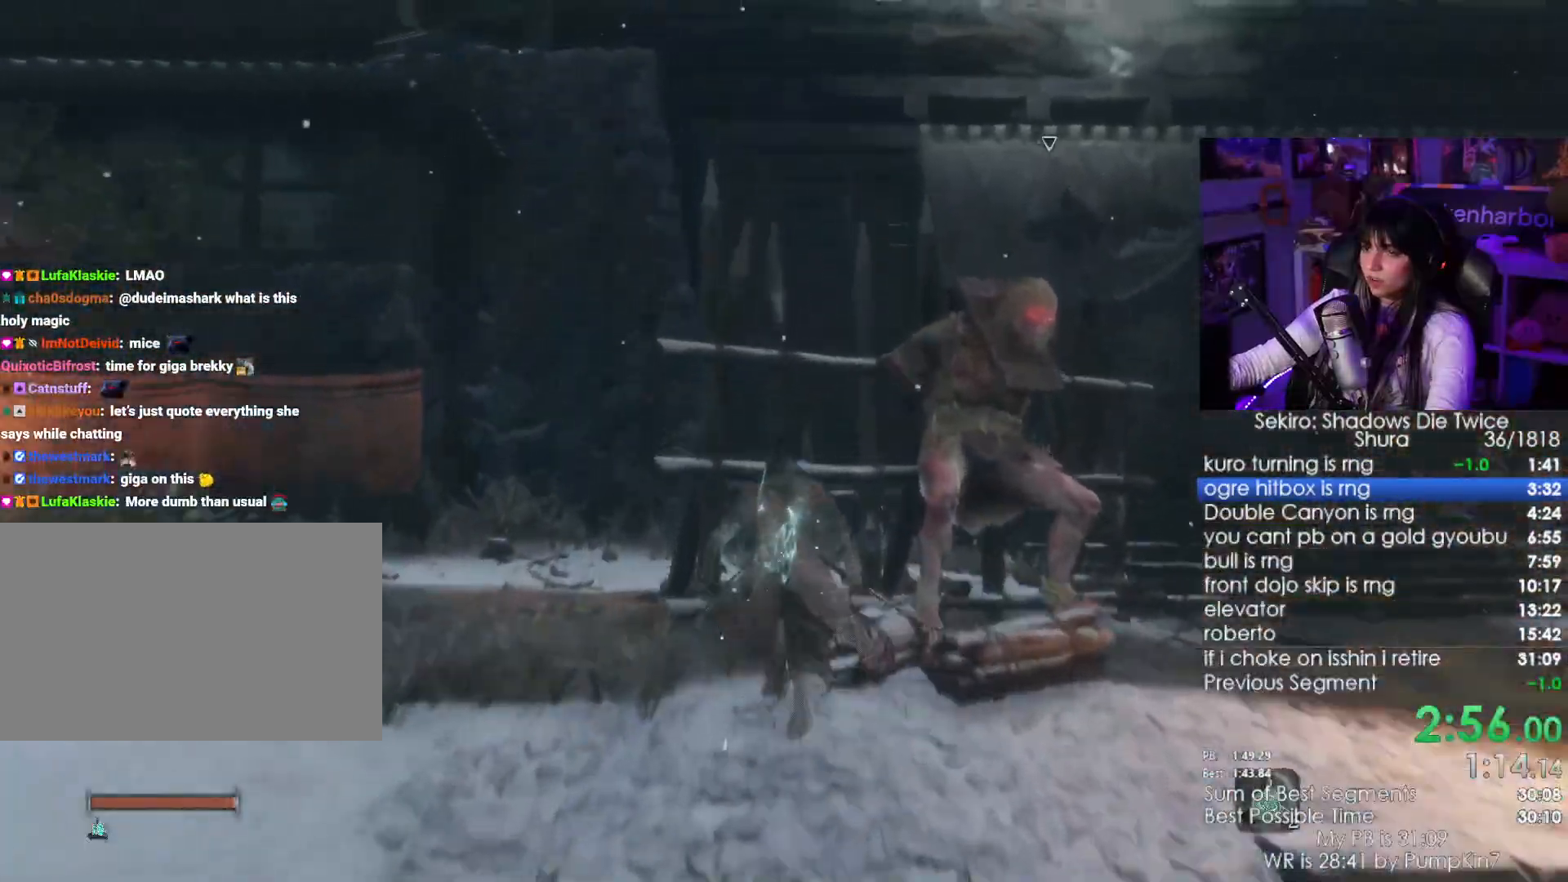
{"keys": ["w"], "mouse": [], "events": [[334, "q", "down"], [384, "shift", "up"], [434, "q", "up"]]}
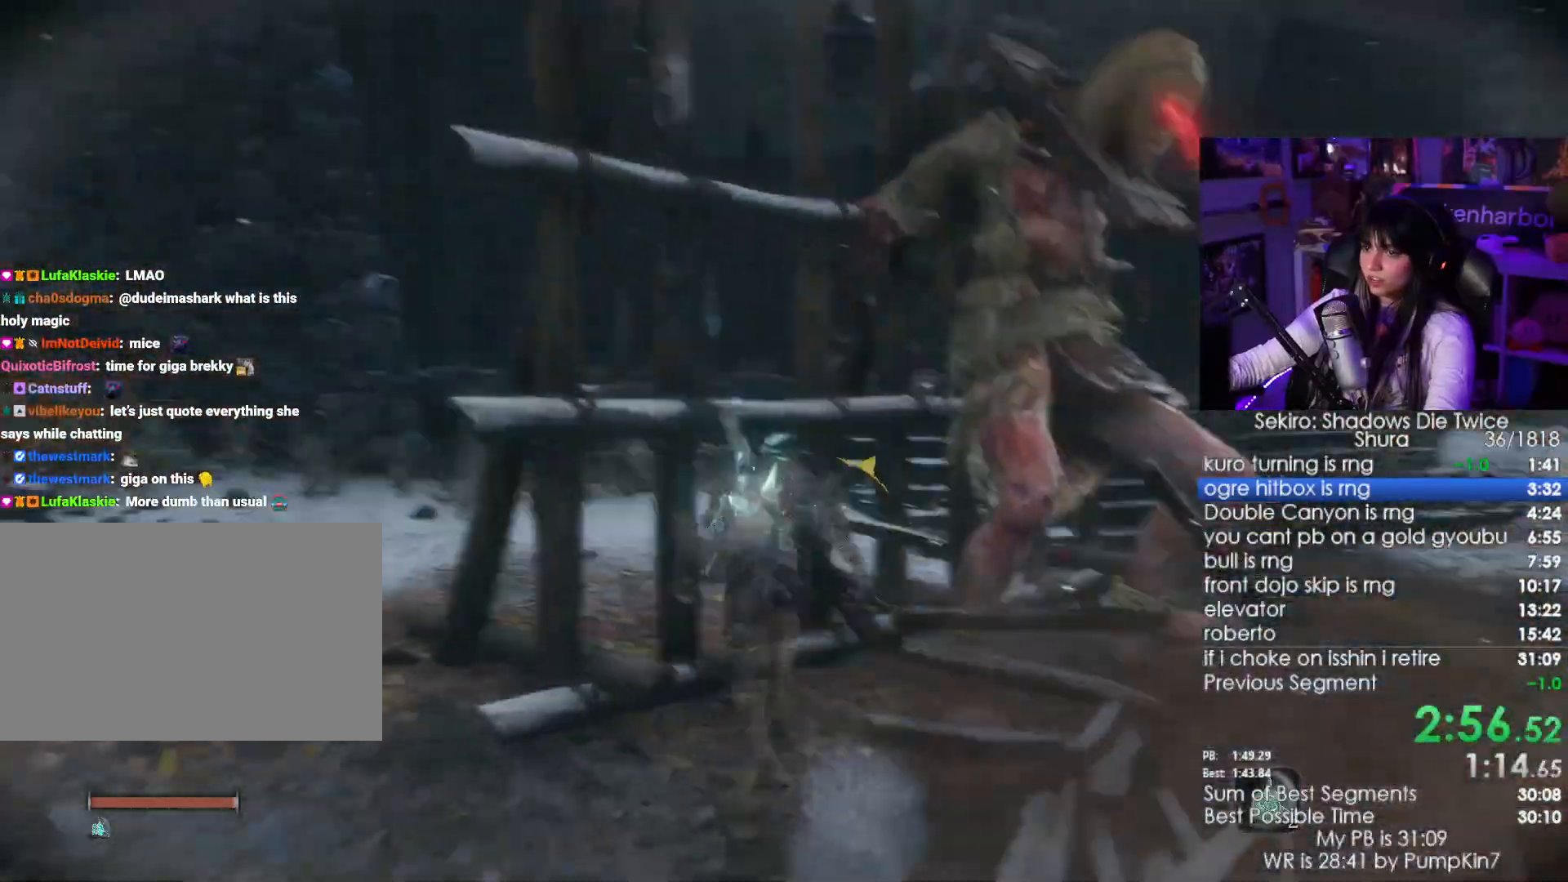
{"keys": ["w"], "mouse": ["left"], "events": [[434, "mouse_left", "down"]]}
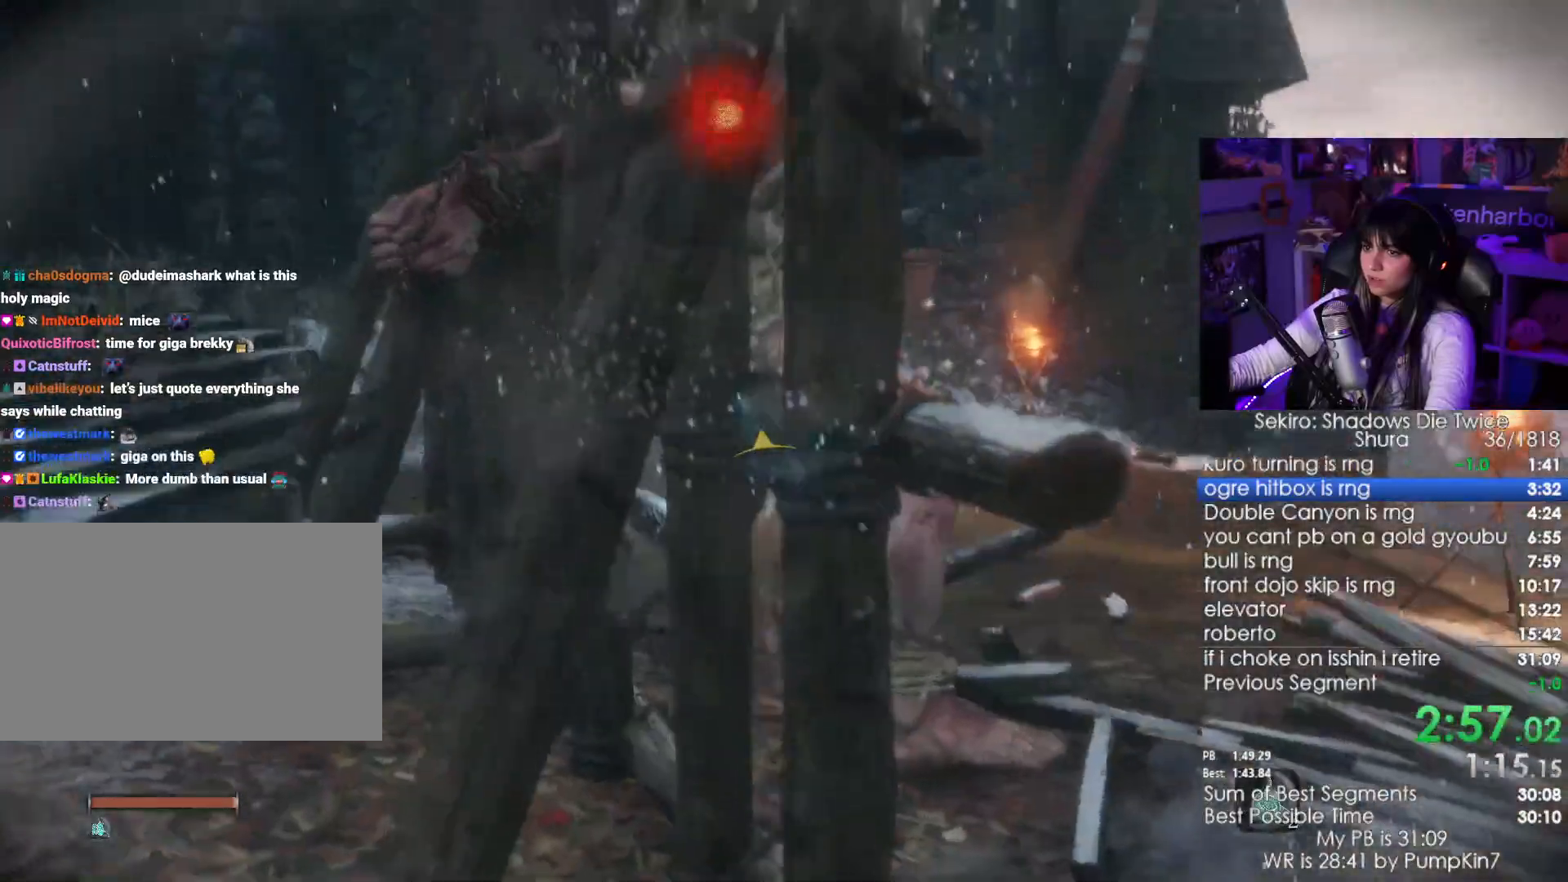
{"keys": [], "mouse": [], "events": [[34, "mouse_left", "up"], [84, "w", "up"]]}
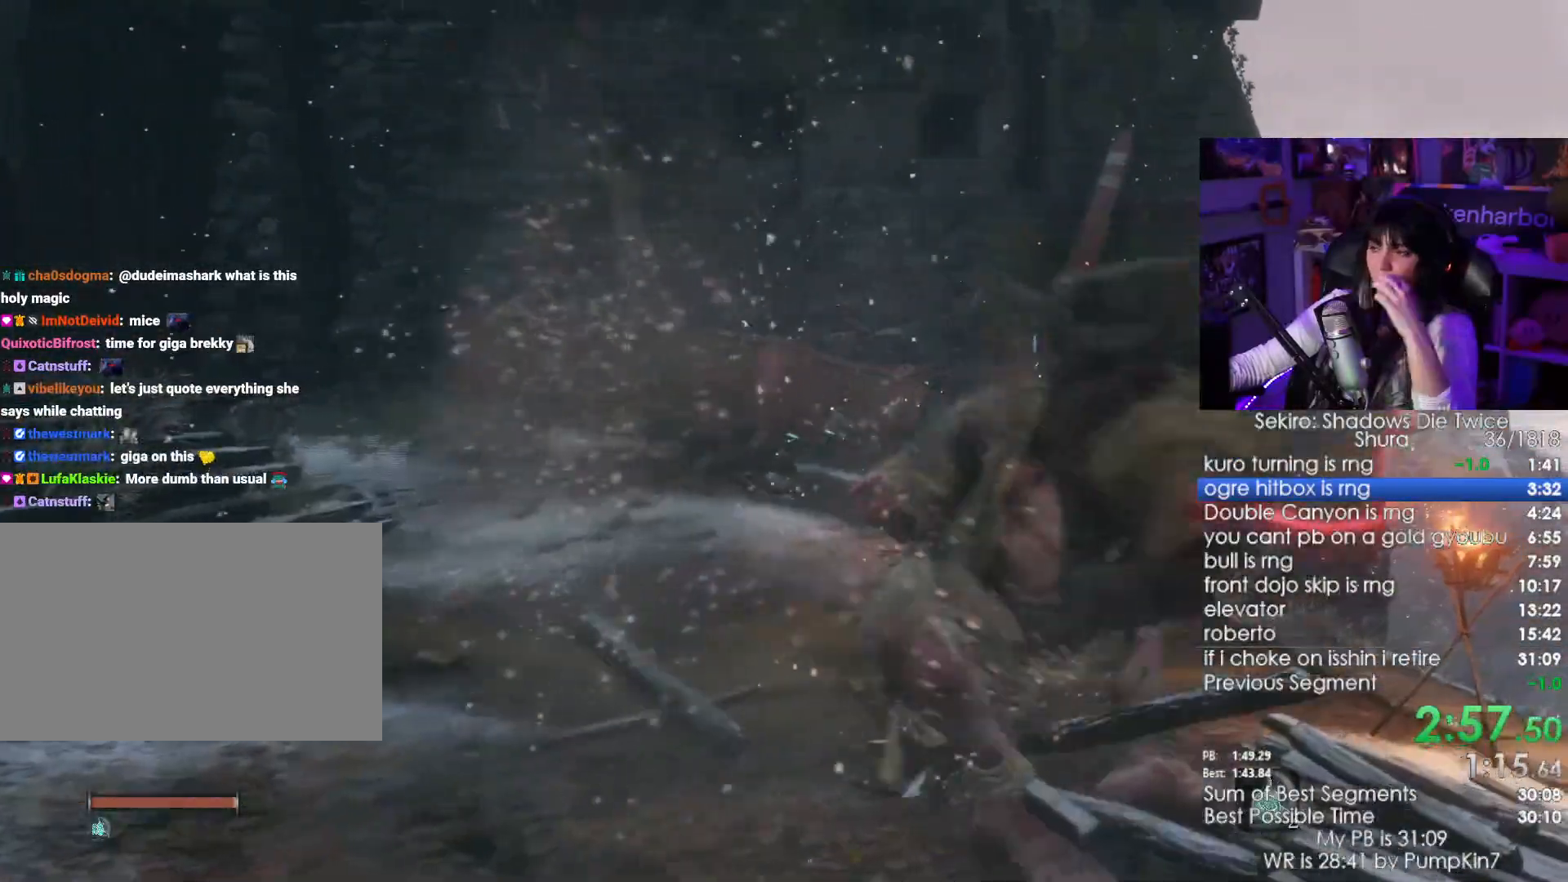
{"keys": [], "mouse": [], "events": []}
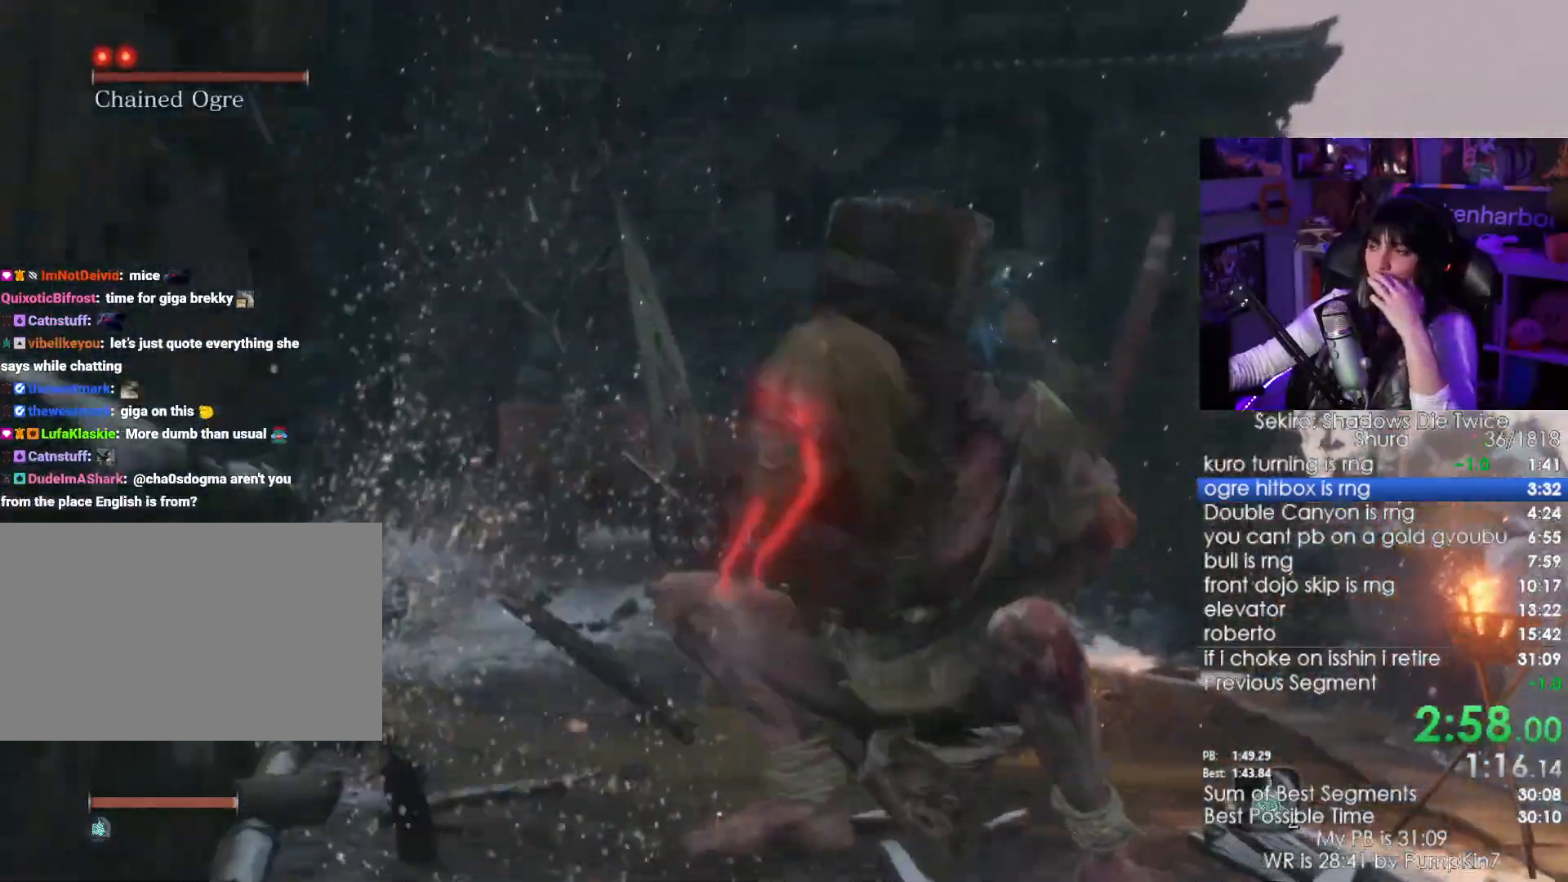
{"keys": [], "mouse": [], "events": []}
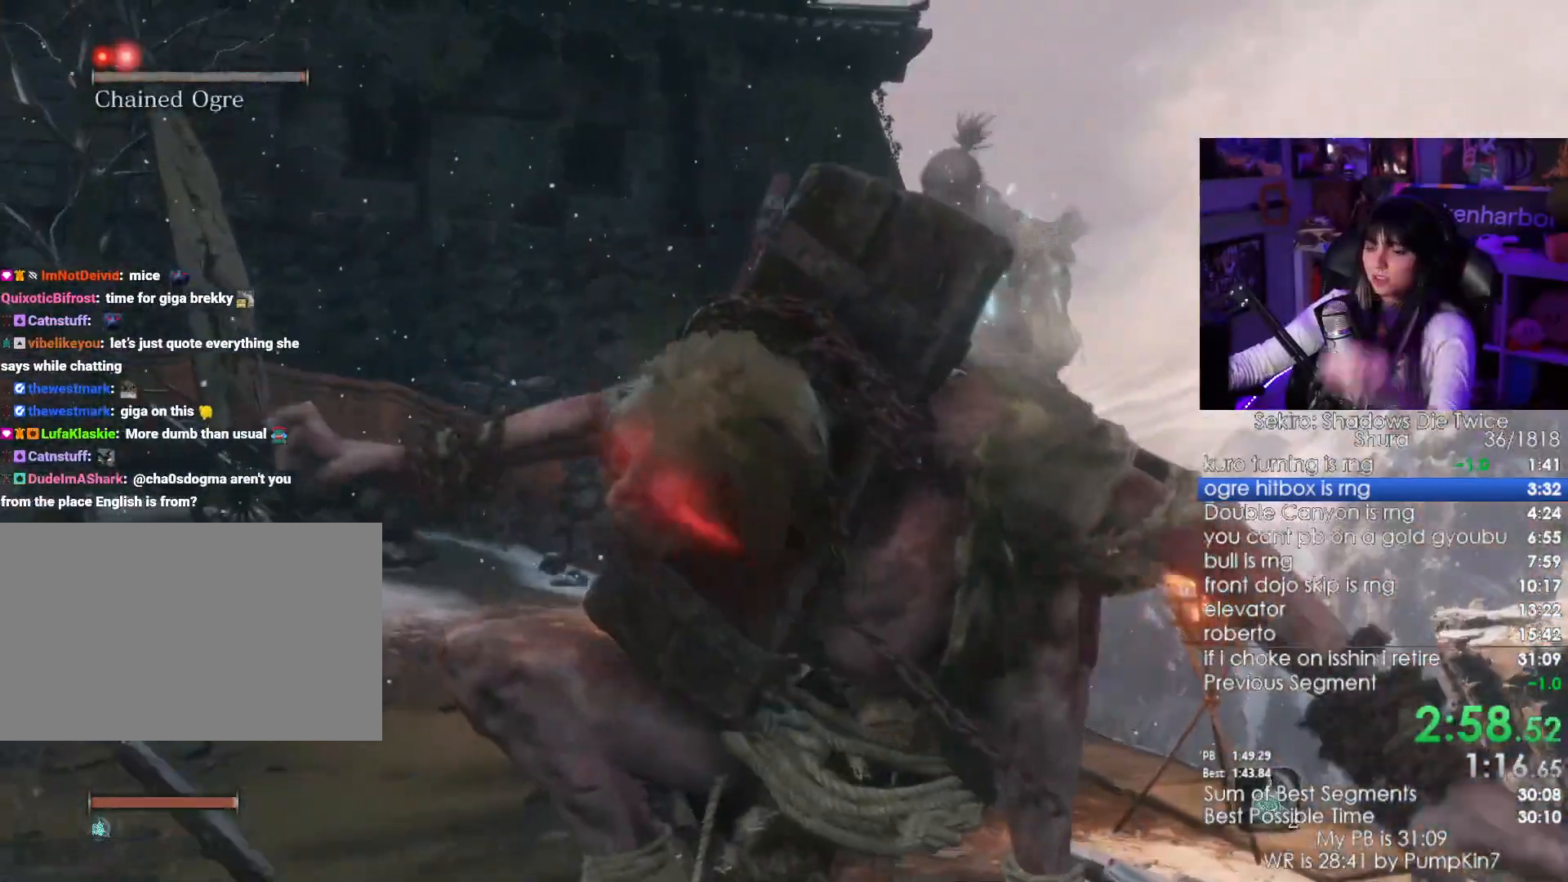
{"keys": [], "mouse": [], "events": []}
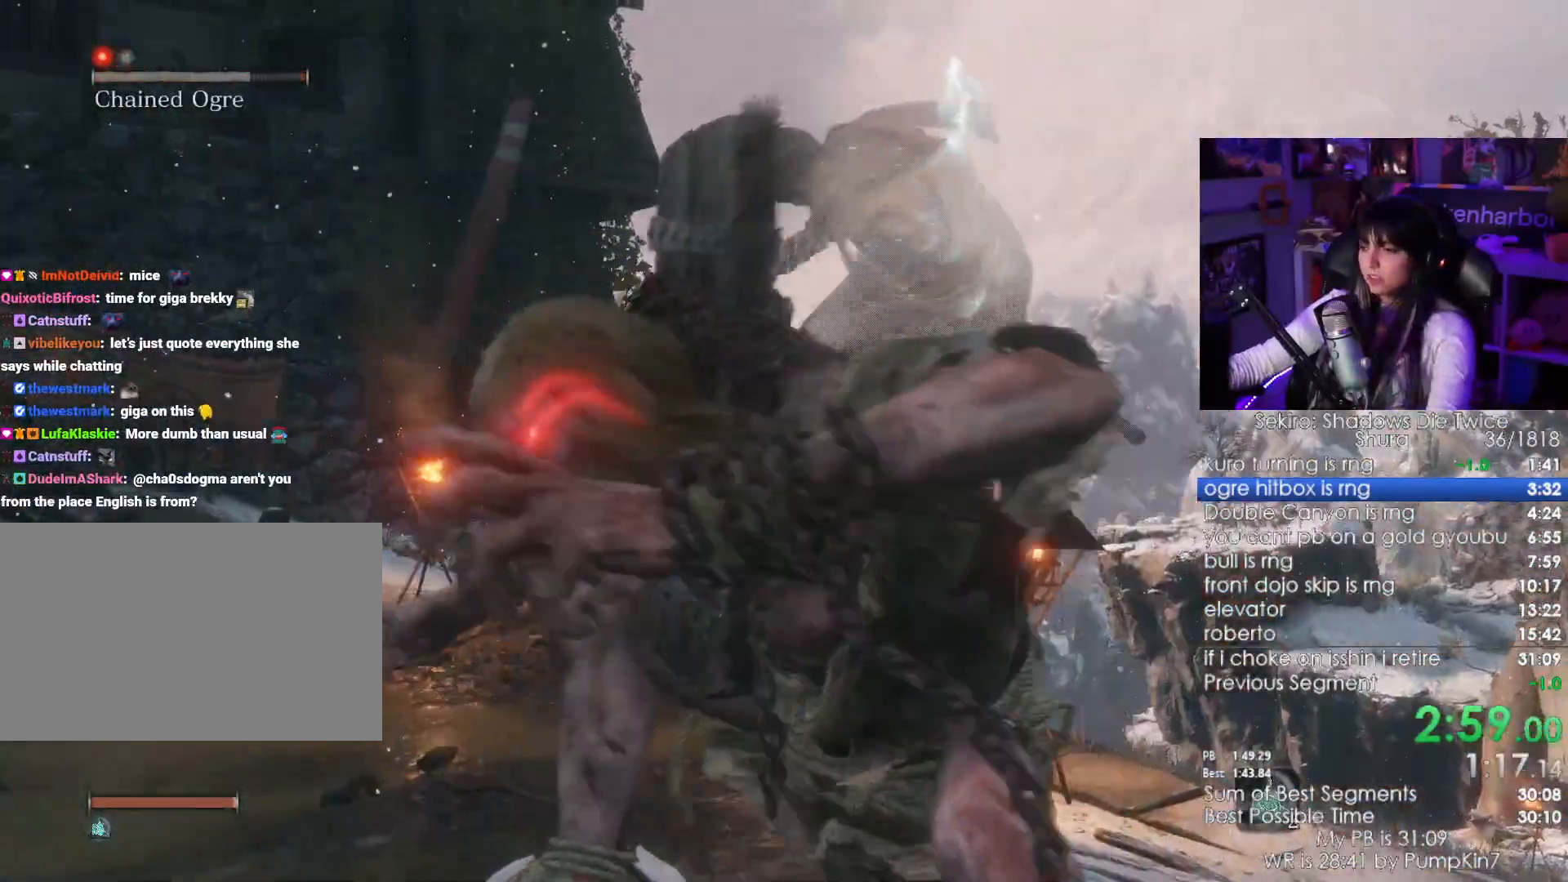
{"keys": [], "mouse": [], "events": []}
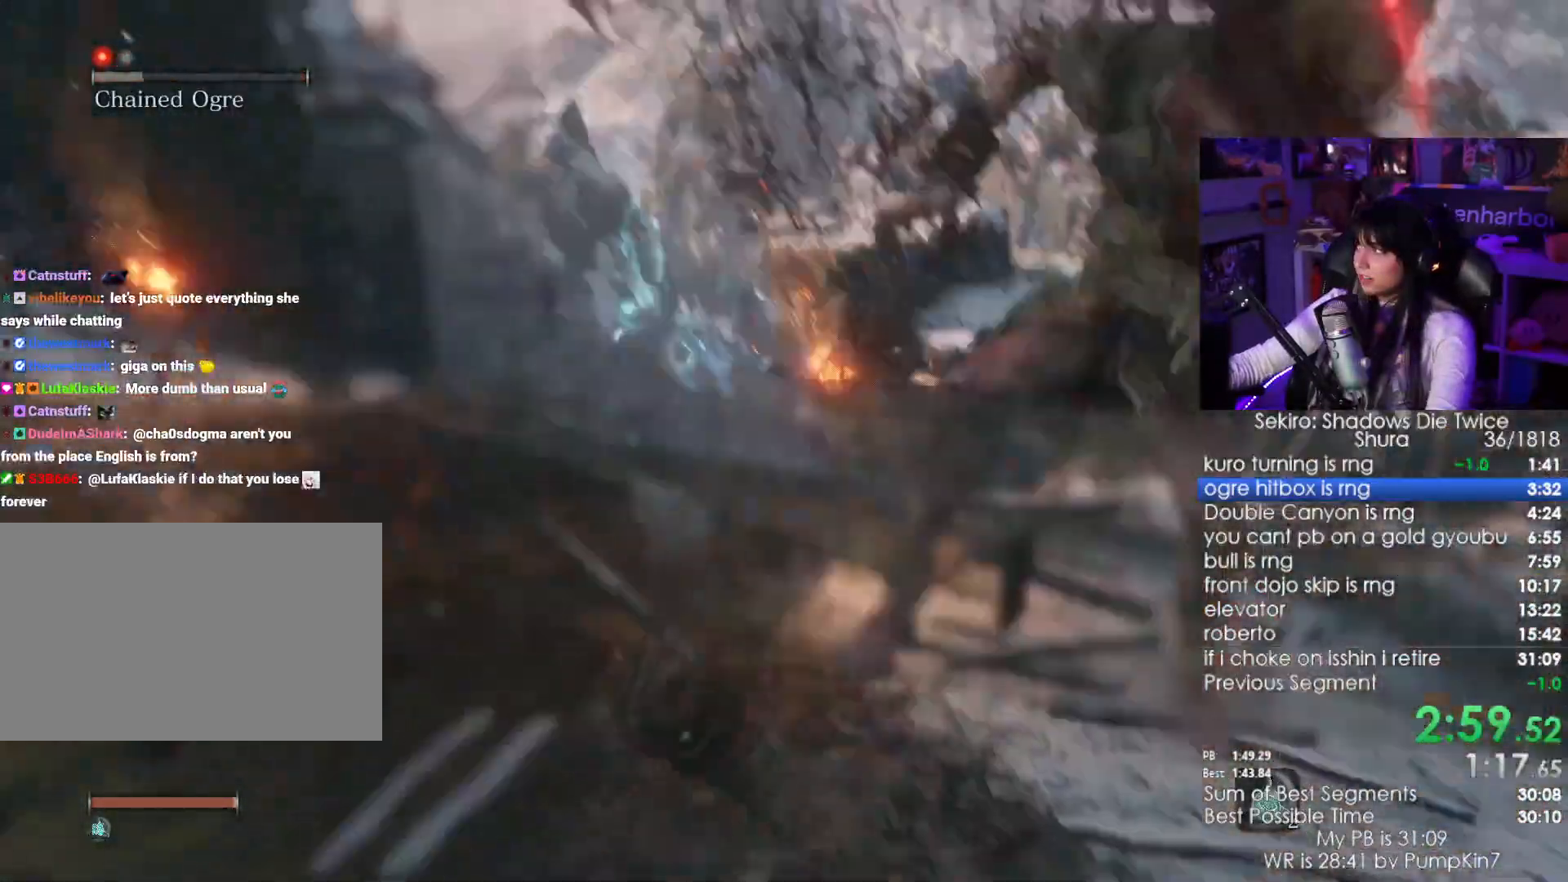
{"keys": ["w"], "mouse": [], "events": [[434, "w", "down"]]}
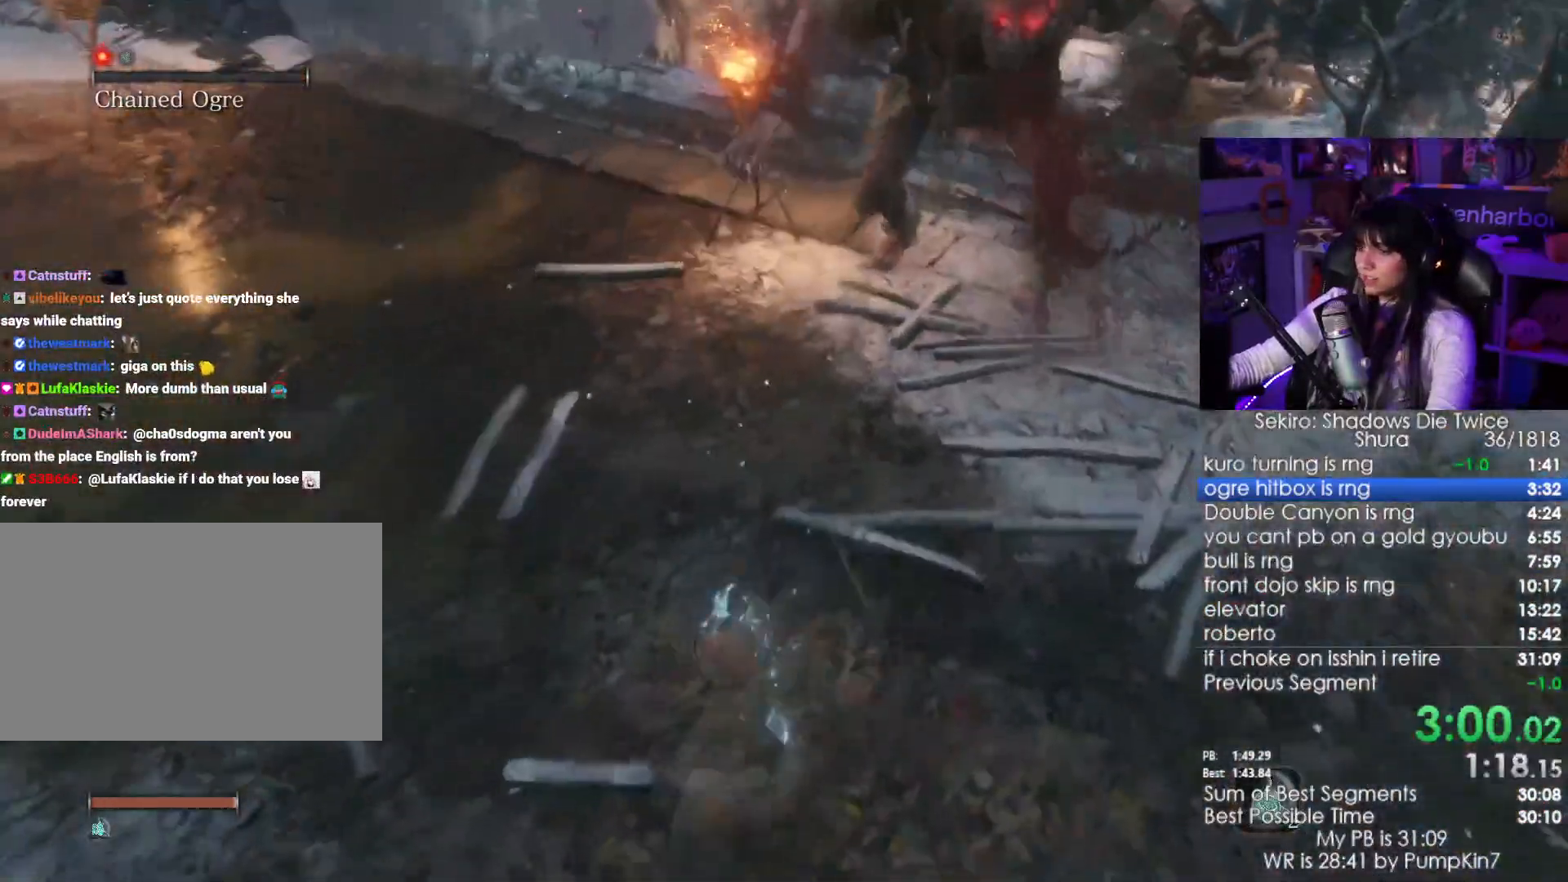
{"keys": ["w"], "mouse": [], "events": []}
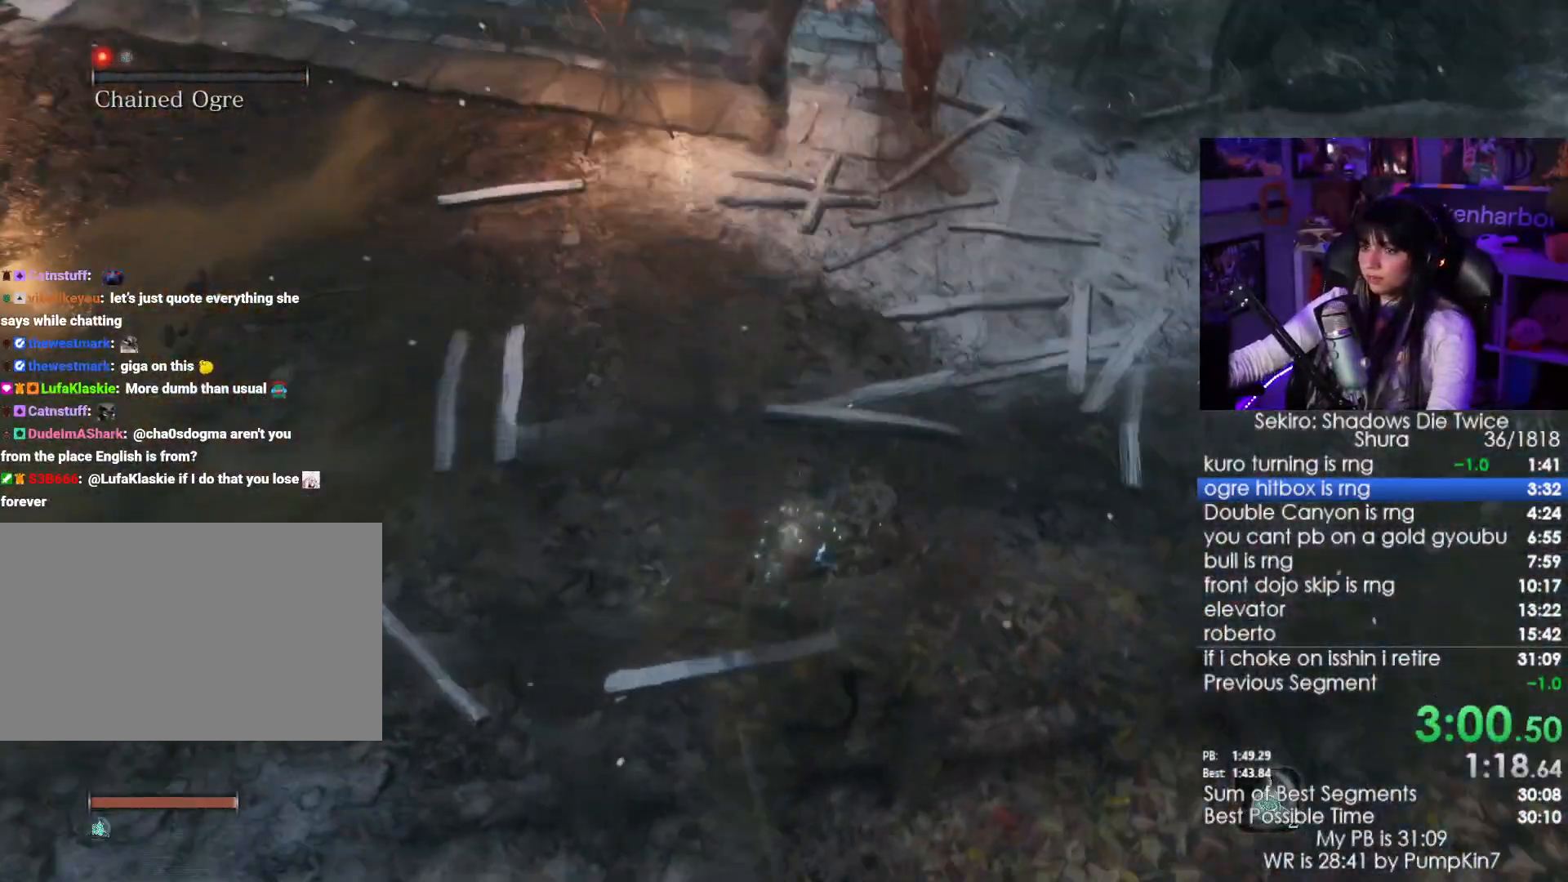
{"keys": ["w"], "mouse": ["left"], "events": [[400, "mouse_left", "down"]]}
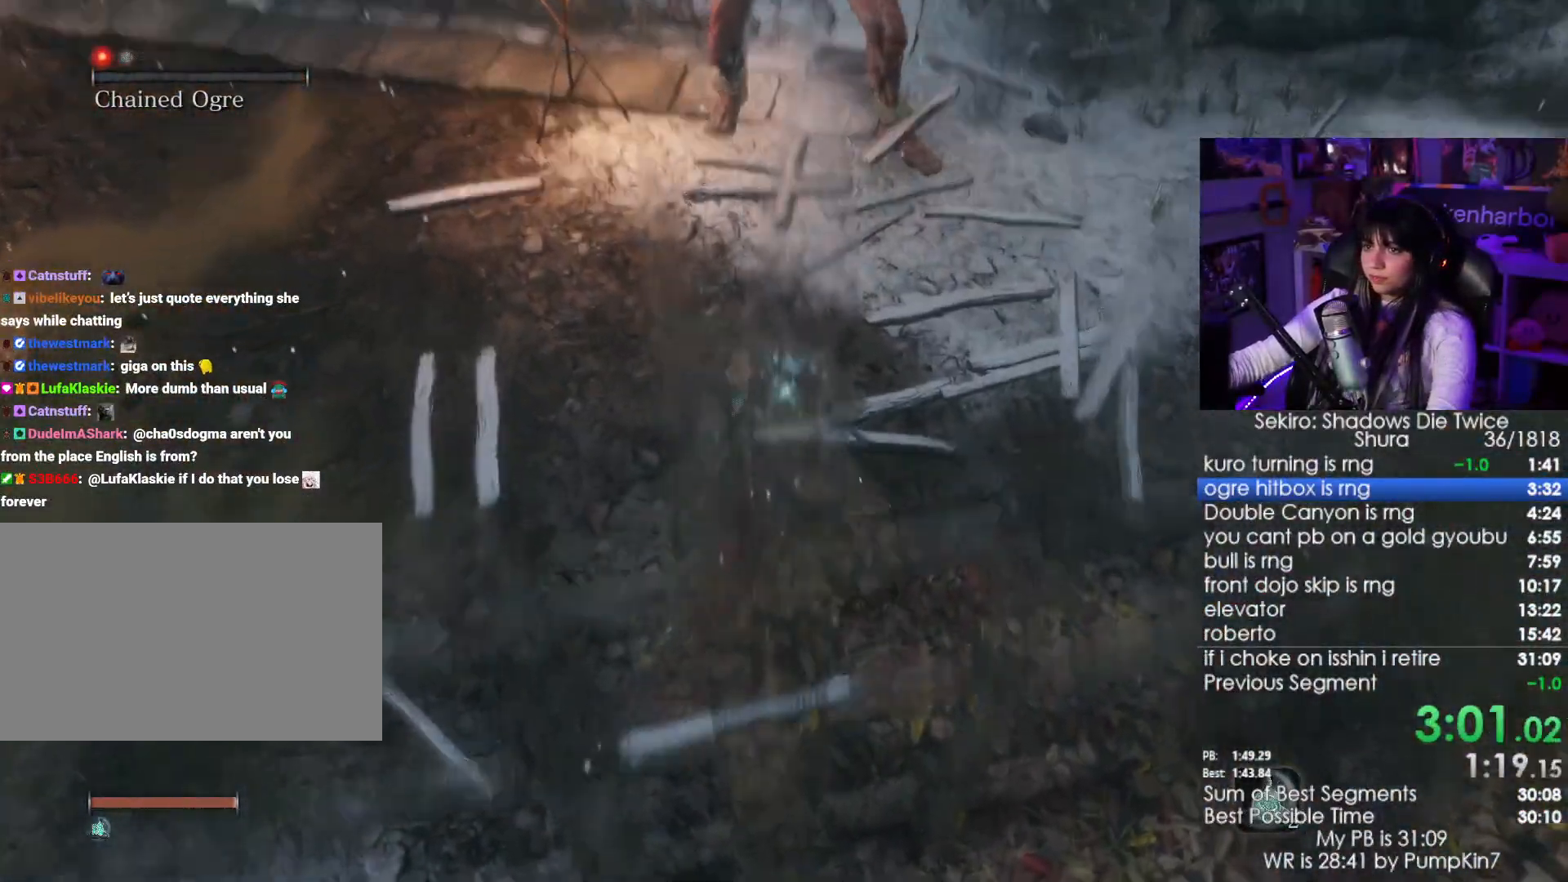
{"keys": ["w"], "mouse": [], "events": [[17, "mouse_left", "up"]]}
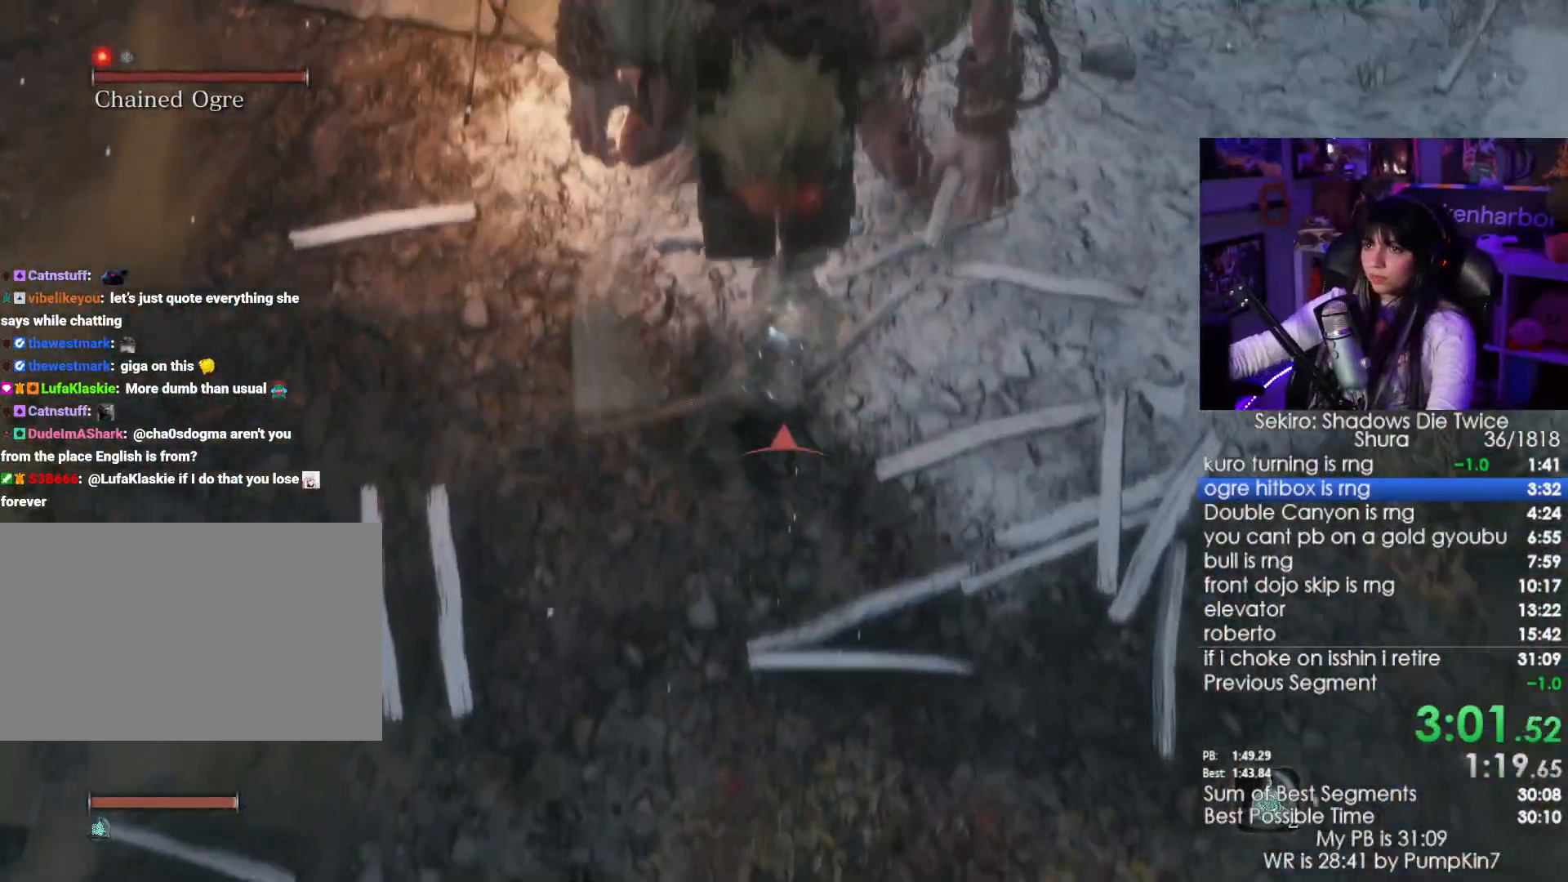
{"keys": ["w"], "mouse": [], "events": [[67, "mouse_left", "down"], [217, "mouse_left", "up"]]}
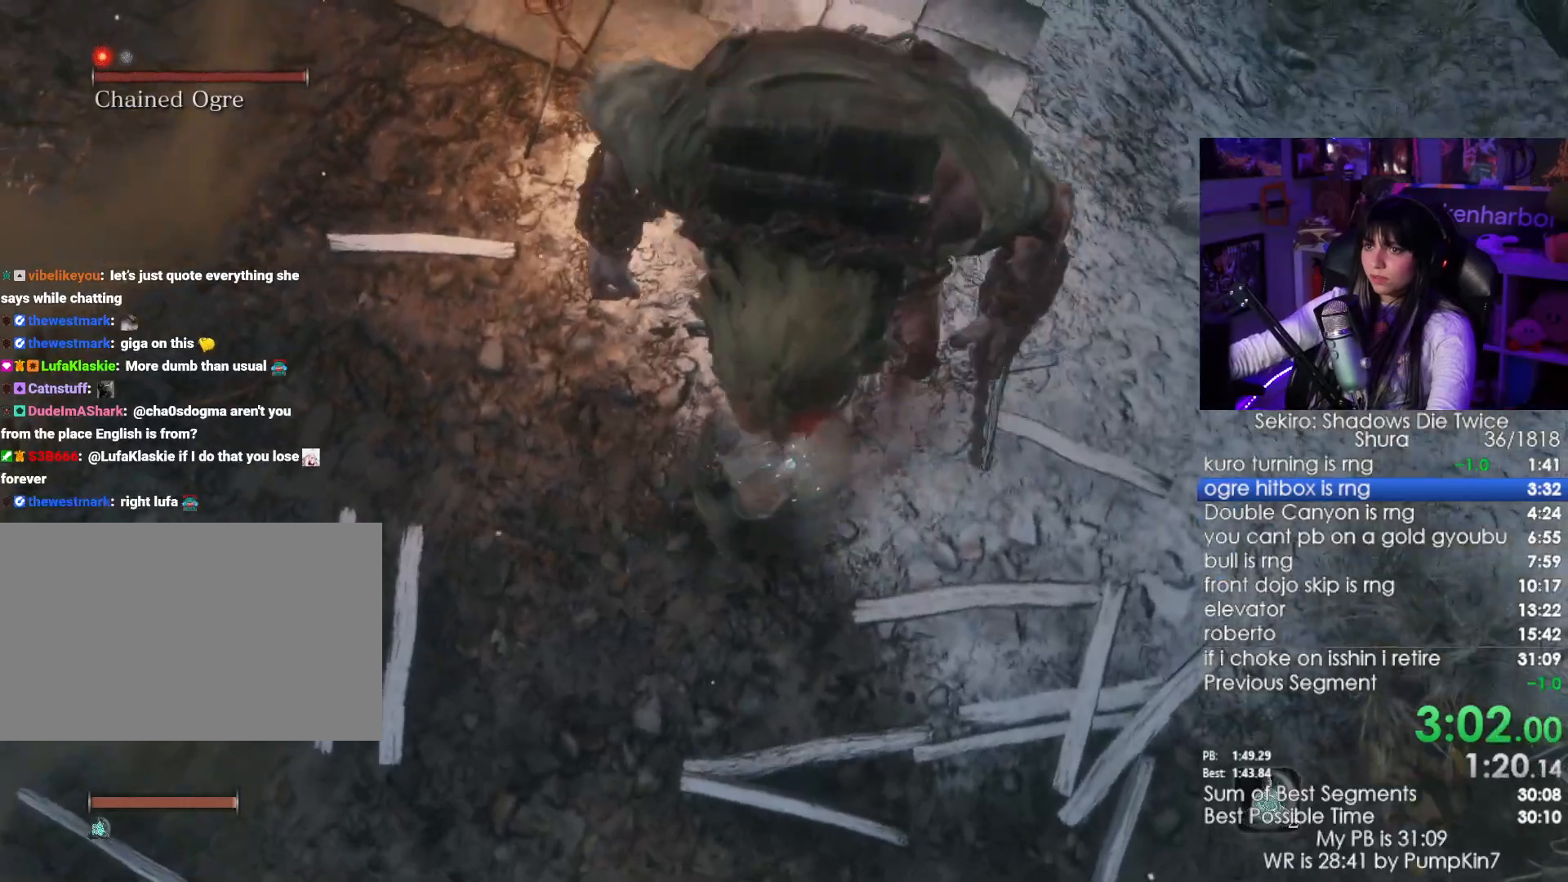
{"keys": ["w"], "mouse": [], "events": [[184, "mouse_left", "down"], [284, "mouse_left", "up"]]}
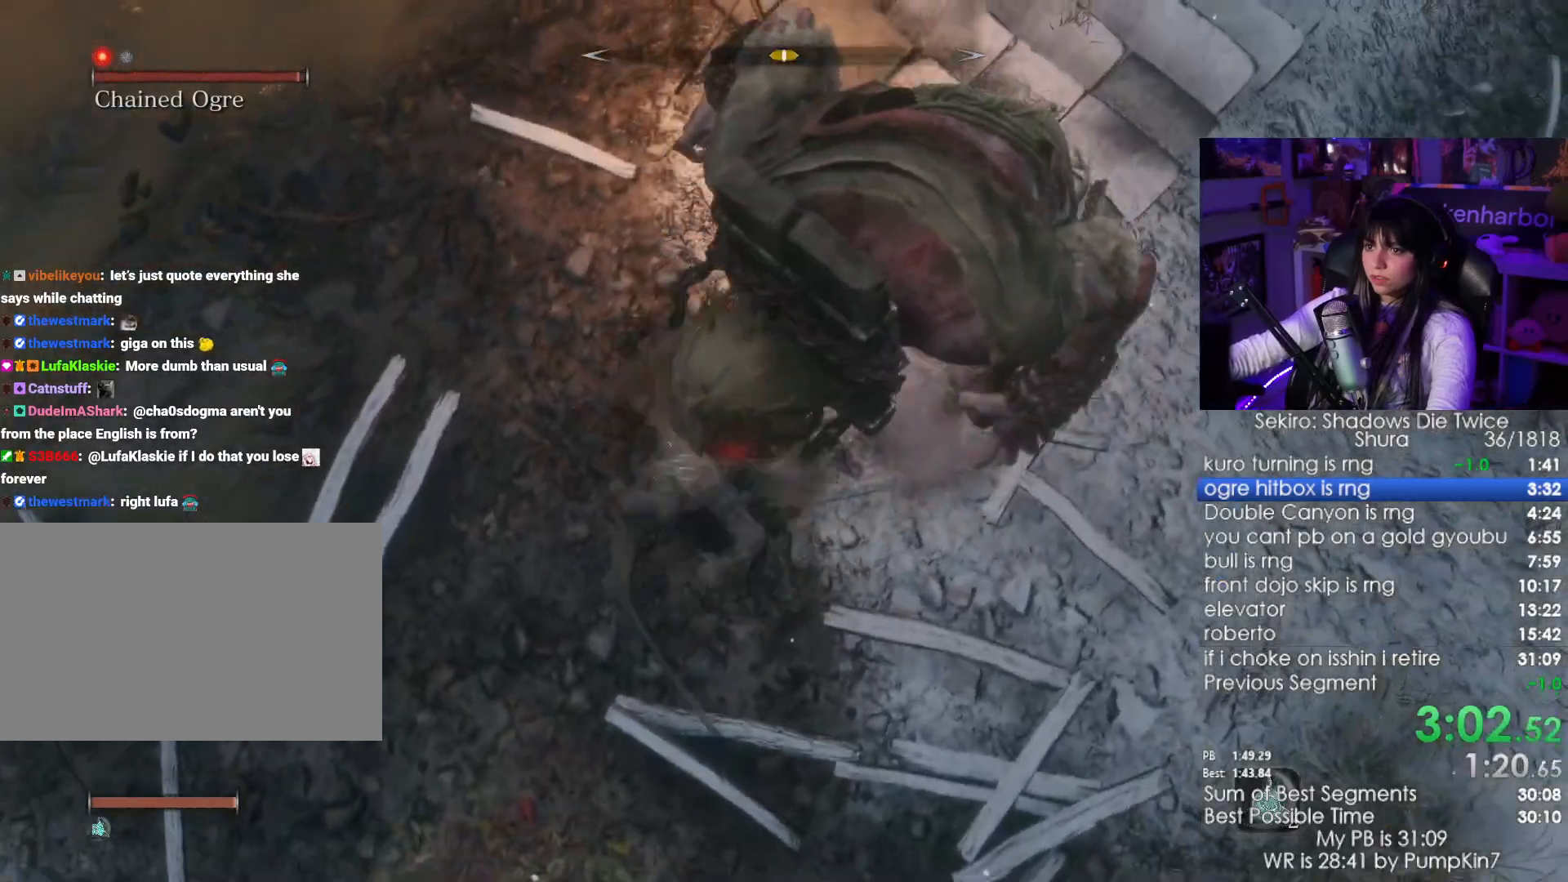
{"keys": ["w"], "mouse": [], "events": [[250, "mouse_left", "down"], [350, "mouse_left", "up"]]}
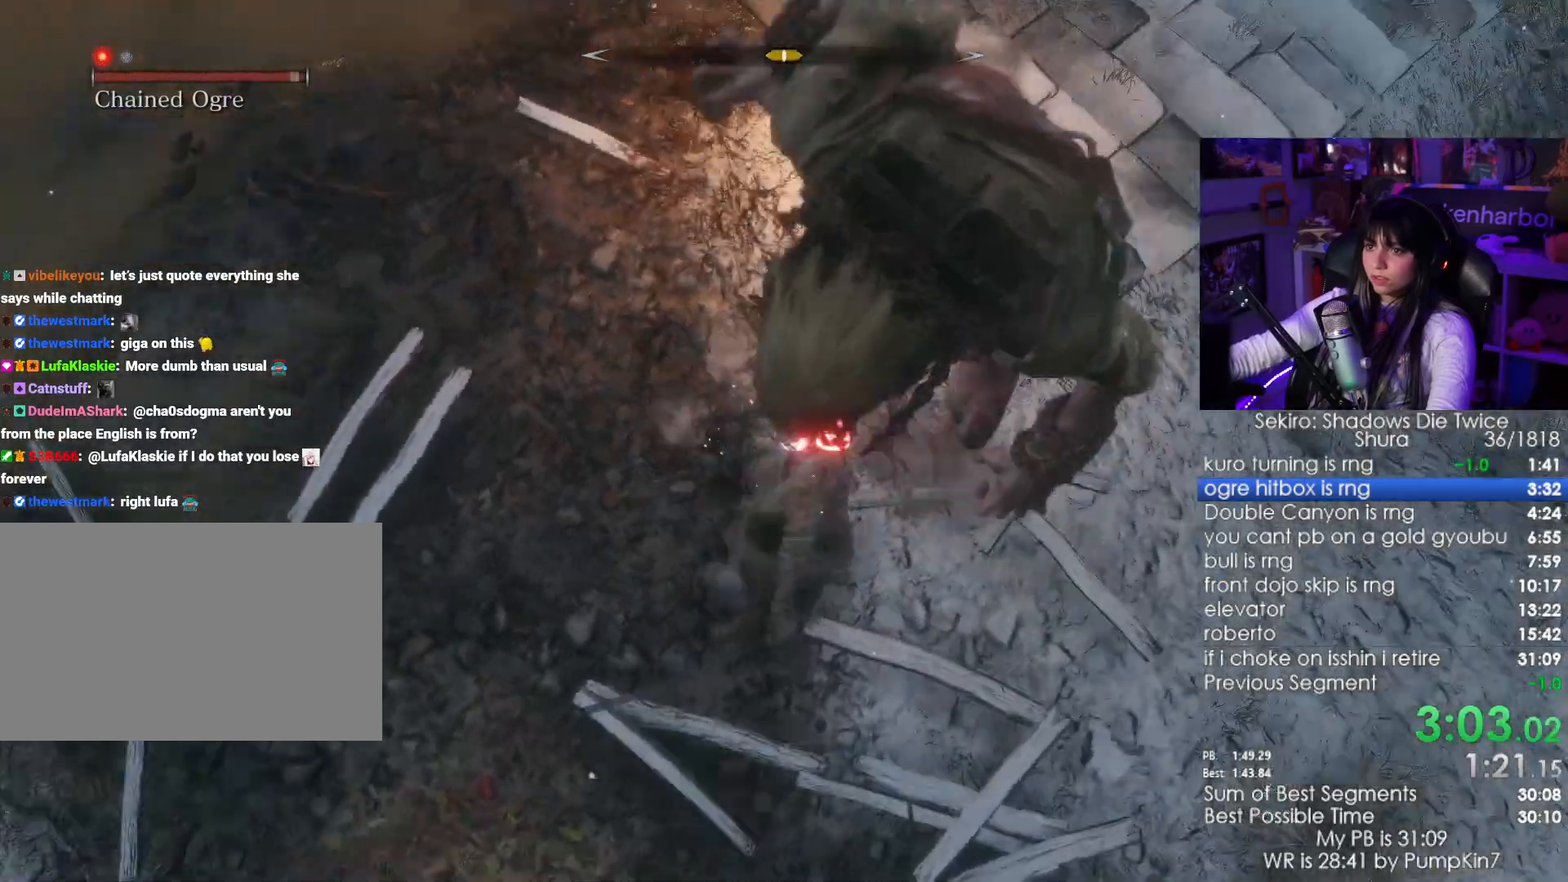
{"keys": ["w"], "mouse": [], "events": [[400, "mouse_left", "down"], [500, "mouse_left", "up"]]}
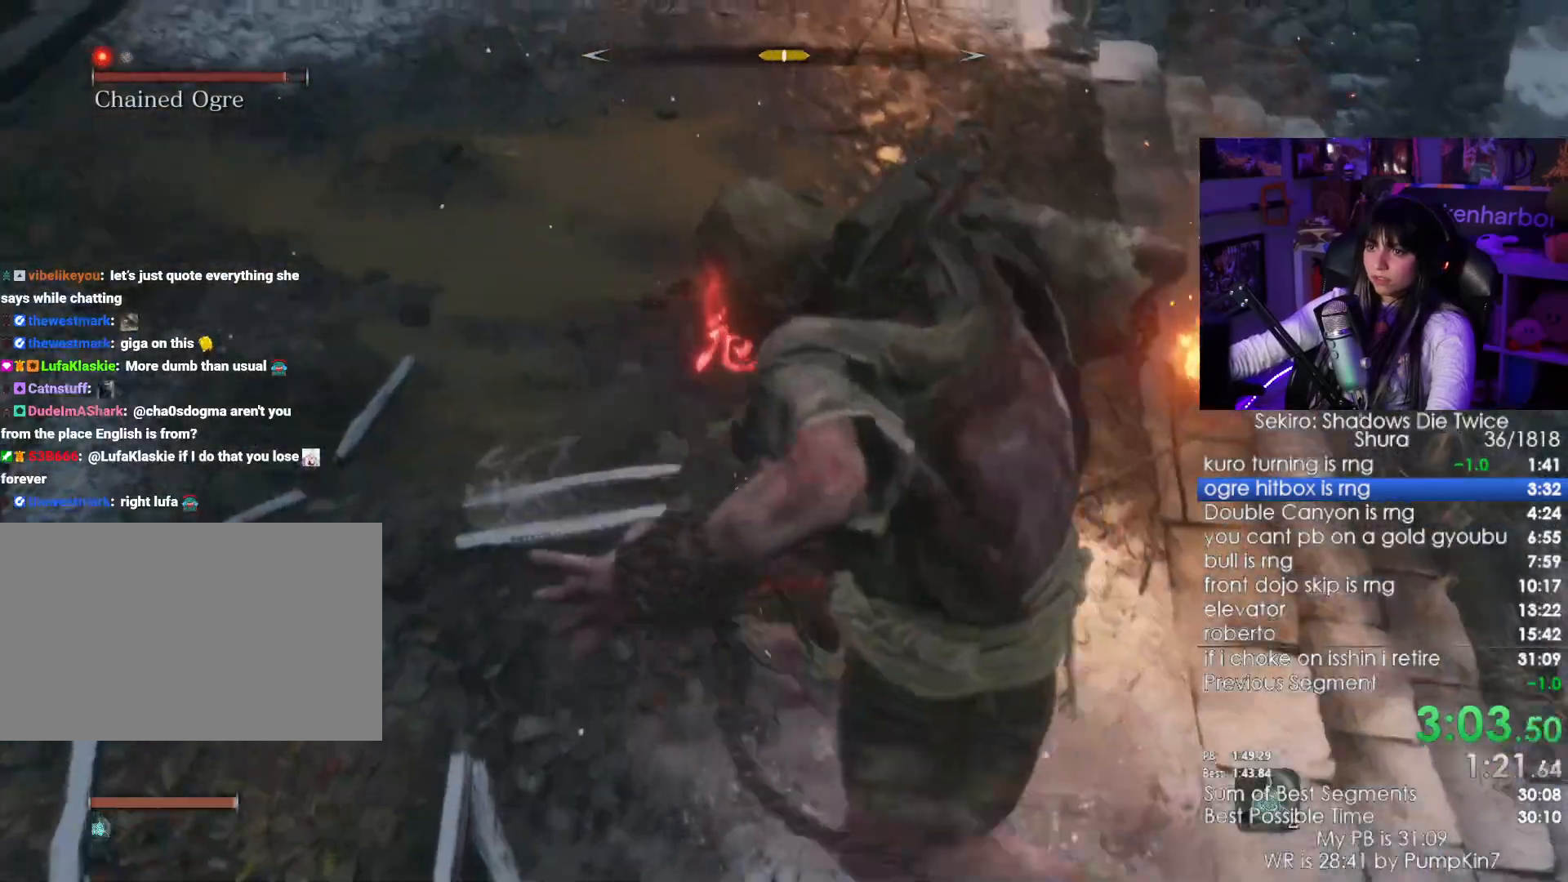
{"keys": ["w"], "mouse": [], "events": []}
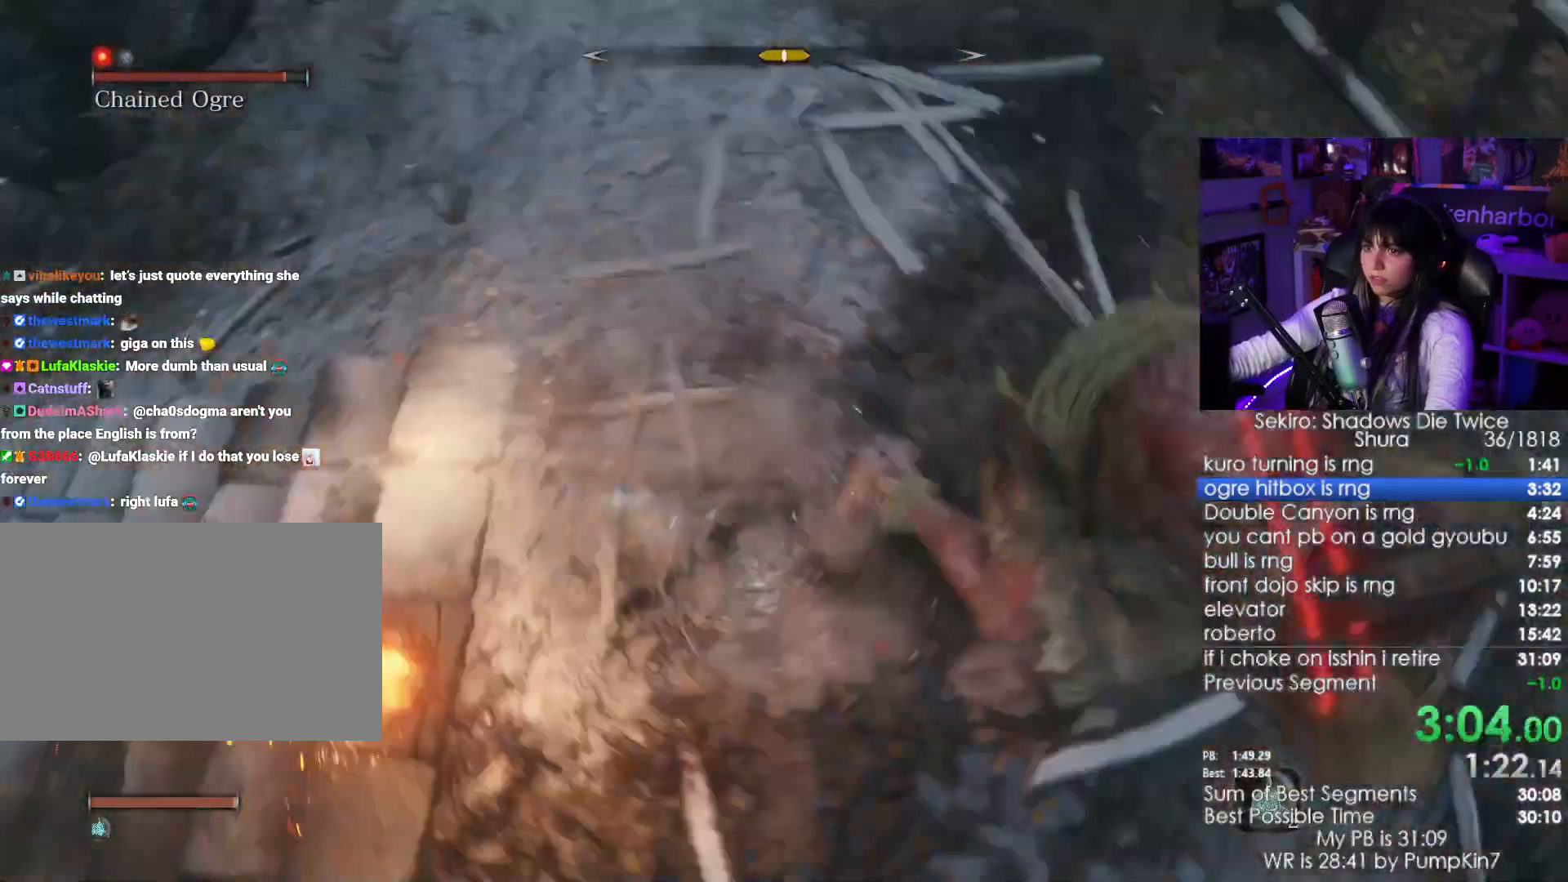
{"keys": ["w"], "mouse": [], "events": [[17, "mouse_left", "down"], [117, "mouse_left", "up"]]}